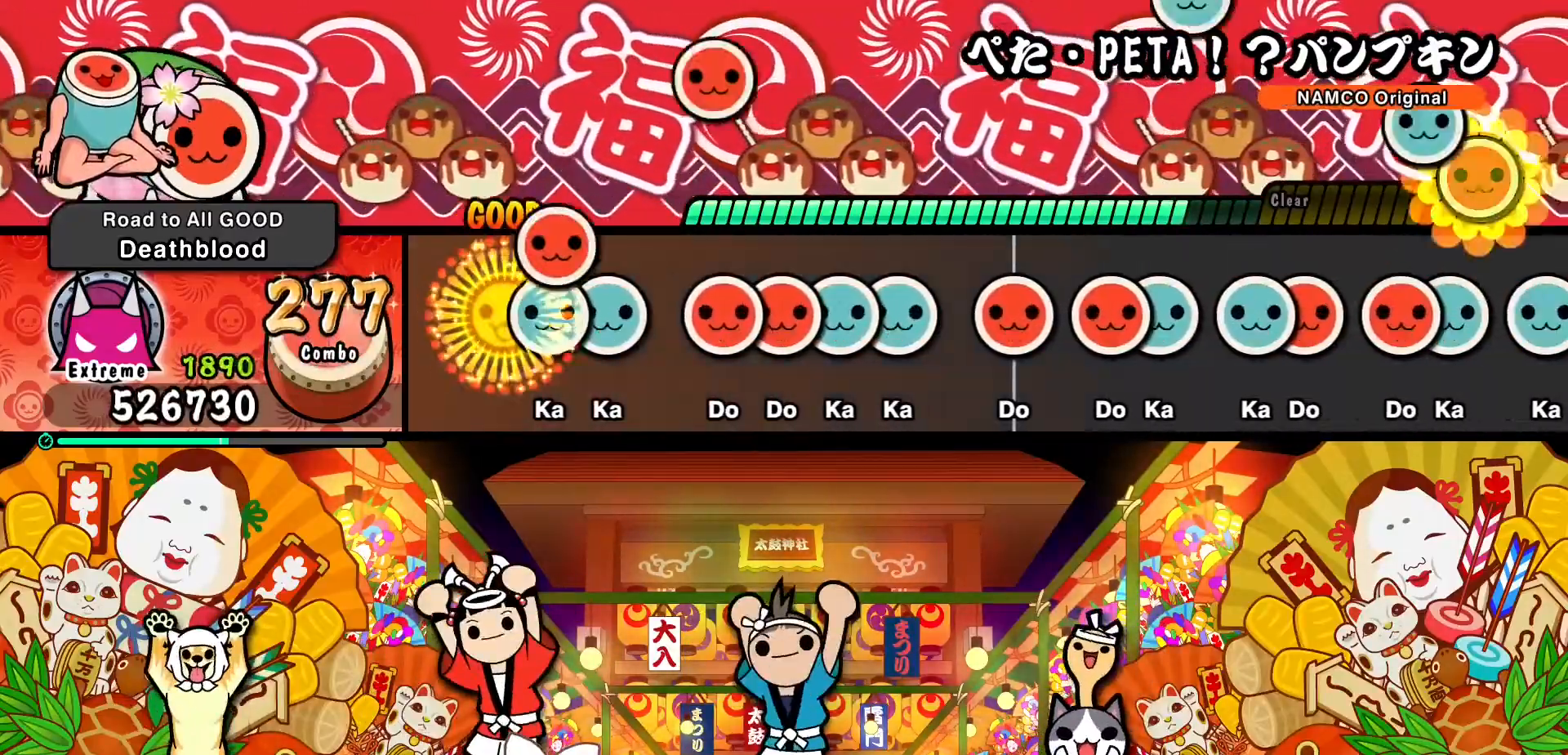
Gameplay with a controller (PlayStation layout); each line is a JSON object with the inputs held at the frame after it (dt_ms = milliseconds from this image to that frame). "events" lists button and stick changes between this image and that frame as [ms after this image, input, new state], when the widget could be followed in between. Not read: L3 R3 left_stick right_stick.
{"dt_ms": 500, "buttons": [], "events": [[83, "TRIANGLE", "down"], [100, "DPAD_RIGHT", "up"], [183, "DPAD_UP", "down"], [200, "TRIANGLE", "up"], [367, "DPAD_UP", "up"], [417, "SQUARE", "down"], [500, "SQUARE", "up"]]}
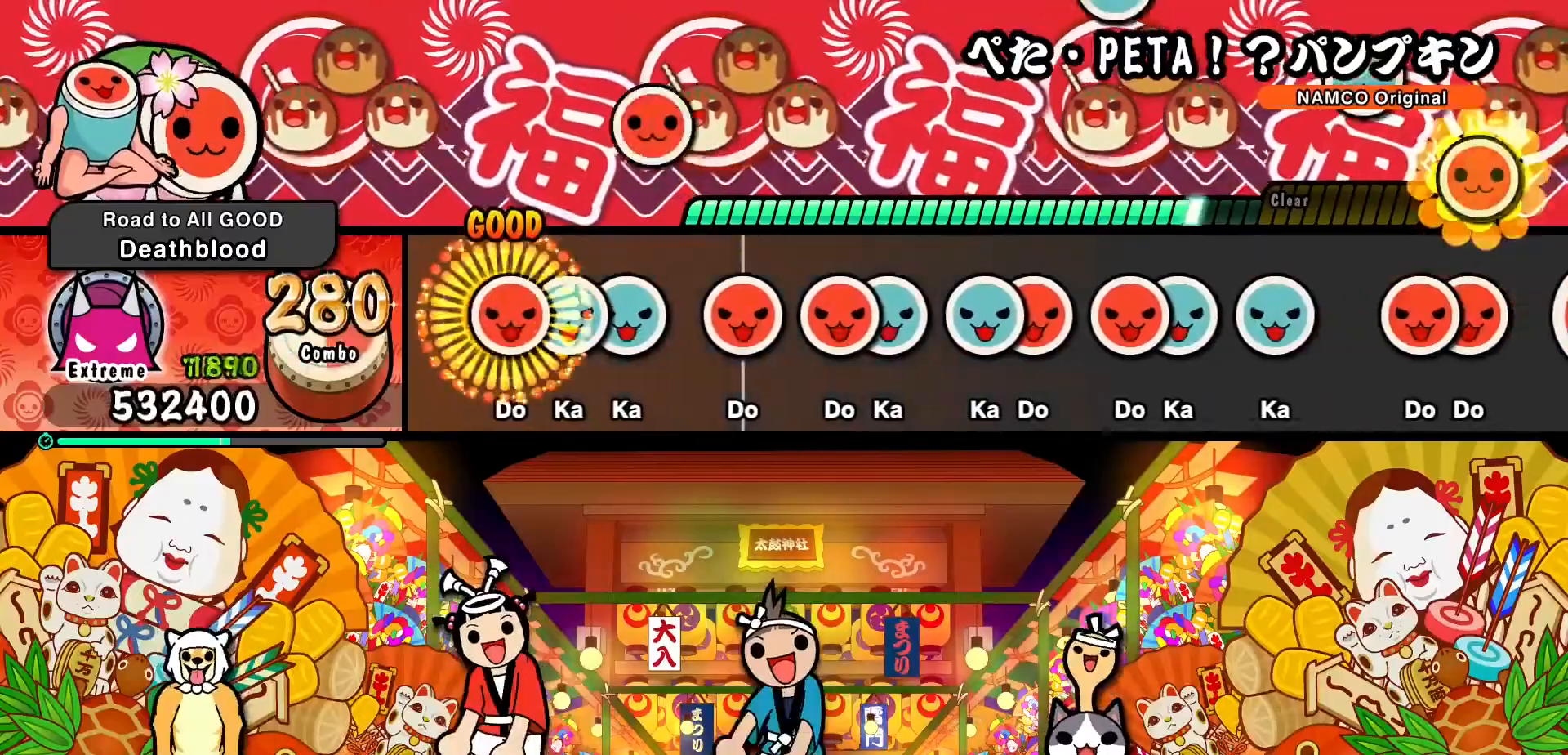
{"dt_ms": 500, "buttons": ["SQUARE"], "events": [[17, "DPAD_RIGHT", "down"], [117, "DPAD_RIGHT", "up"], [117, "TRIANGLE", "down"], [217, "DPAD_UP", "down"], [250, "TRIANGLE", "up"], [383, "DPAD_UP", "up"], [450, "SQUARE", "down"]]}
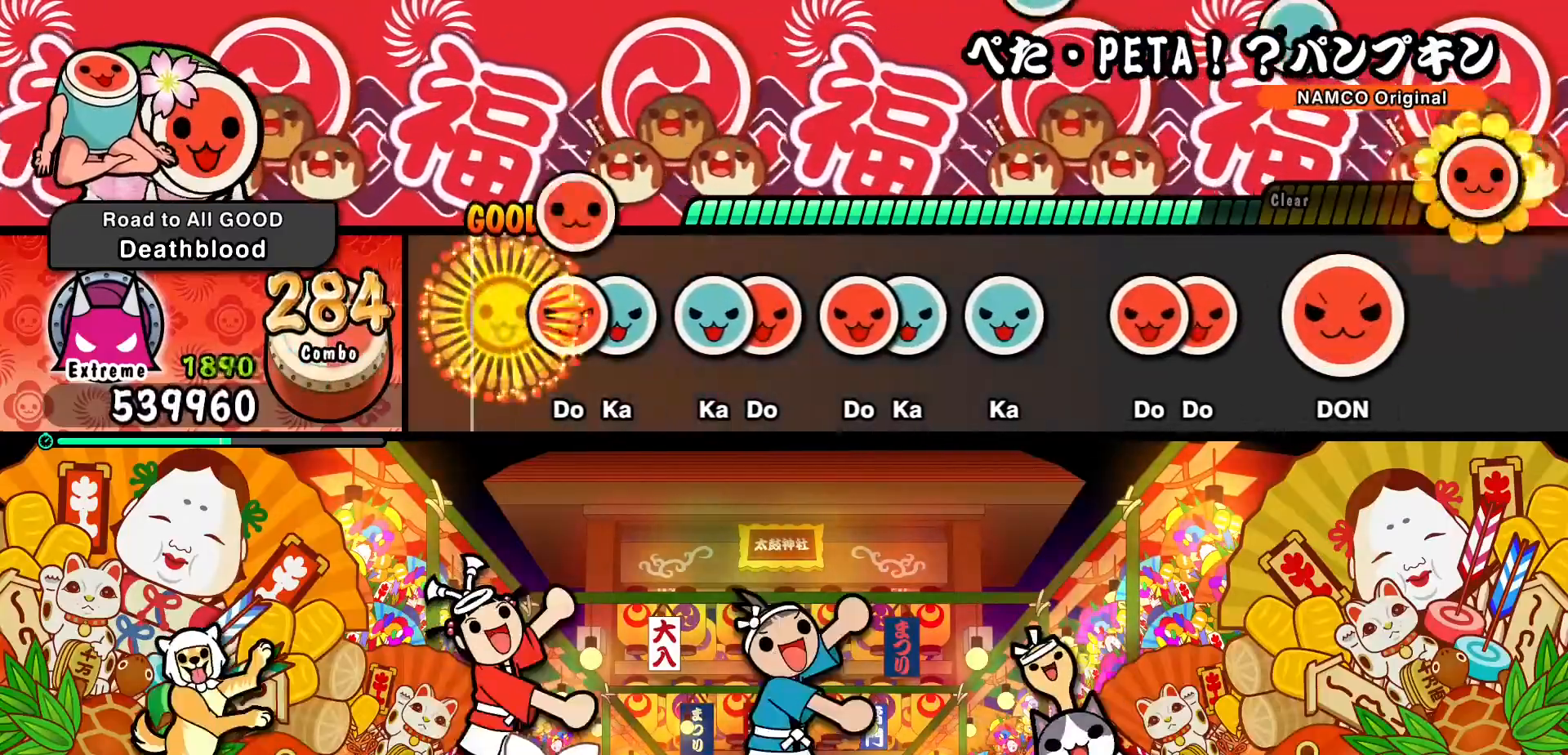
{"dt_ms": 500, "buttons": ["DPAD_RIGHT"], "events": [[33, "SQUARE", "up"], [133, "SQUARE", "down"], [233, "DPAD_UP", "down"], [233, "SQUARE", "up"], [333, "DPAD_UP", "up"], [383, "TRIANGLE", "down"], [483, "DPAD_RIGHT", "down"], [483, "TRIANGLE", "up"]]}
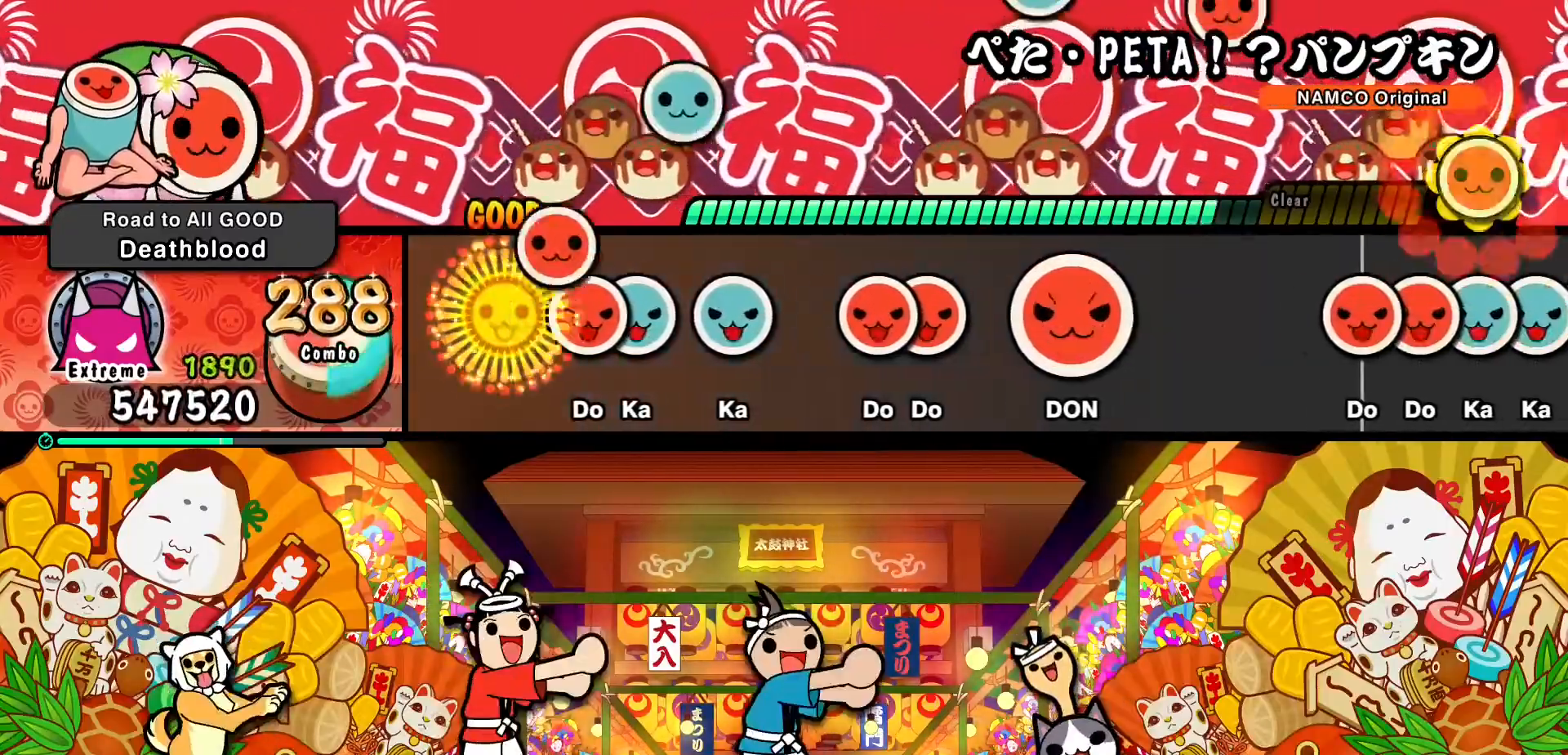
{"dt_ms": 500, "buttons": ["TRIANGLE"], "events": [[117, "DPAD_RIGHT", "up"], [150, "SQUARE", "down"], [250, "DPAD_UP", "down"], [267, "SQUARE", "up"], [400, "DPAD_UP", "up"], [417, "TRIANGLE", "down"]]}
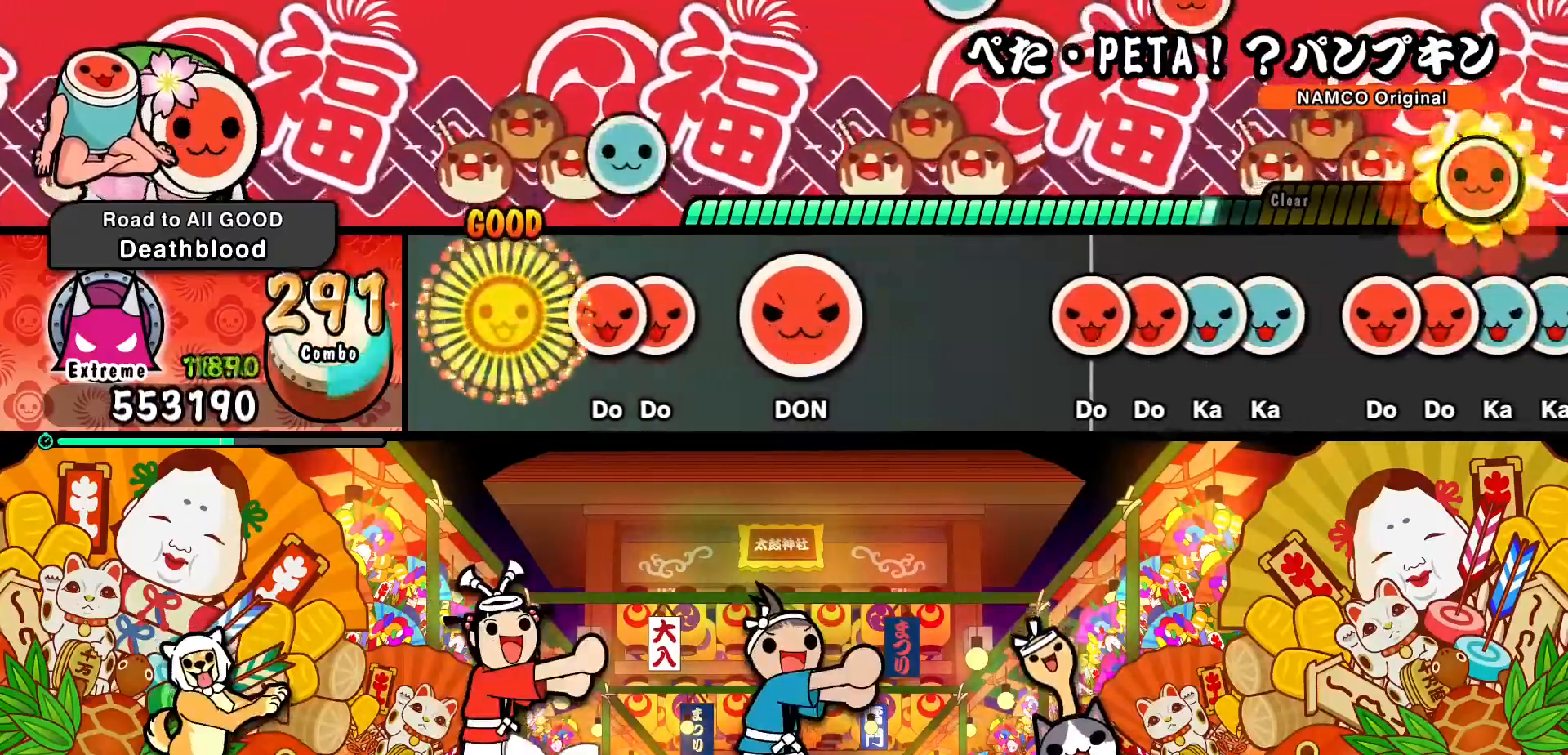
{"dt_ms": 500, "buttons": [], "events": [[50, "TRIANGLE", "up"], [183, "SQUARE", "down"], [283, "DPAD_RIGHT", "down"], [317, "SQUARE", "up"], [433, "DPAD_RIGHT", "up"]]}
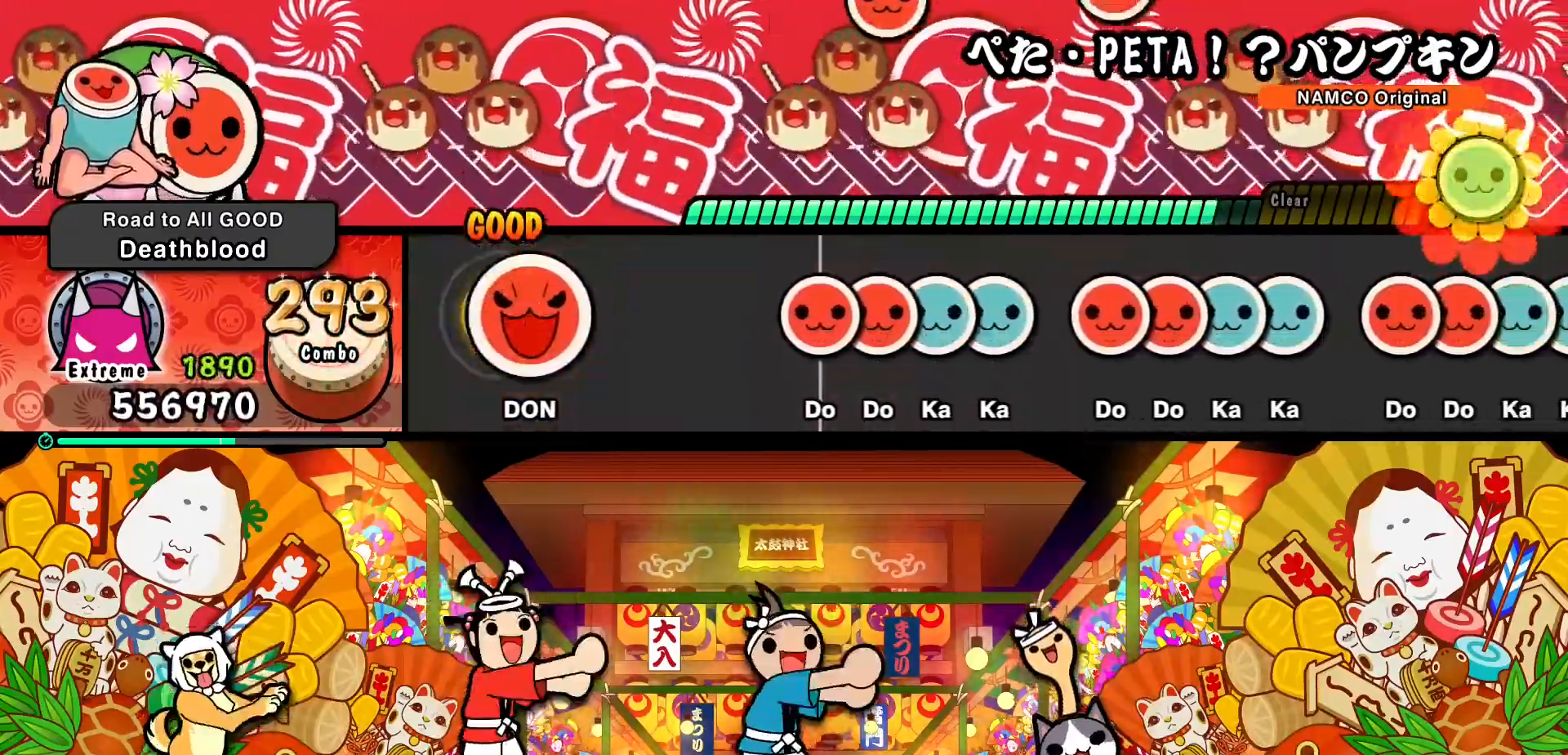
{"dt_ms": 500, "buttons": [], "events": [[50, "SQUARE", "down"], [233, "SQUARE", "up"]]}
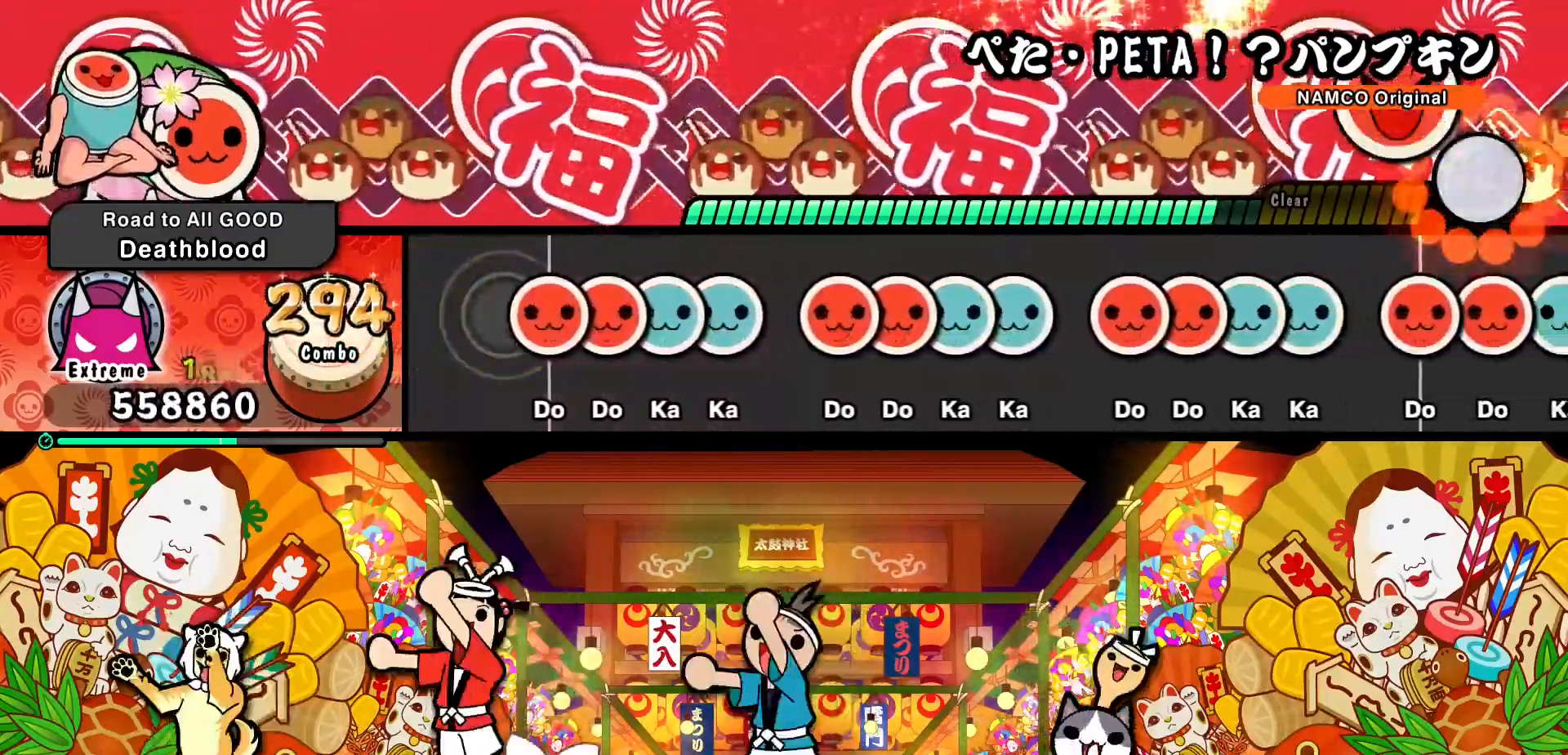
{"dt_ms": 500, "buttons": ["DPAD_UP"], "events": [[83, "SQUARE", "down"], [183, "SQUARE", "up"], [200, "DPAD_RIGHT", "down"], [300, "DPAD_RIGHT", "up"], [300, "TRIANGLE", "down"], [417, "DPAD_UP", "down"], [417, "TRIANGLE", "up"]]}
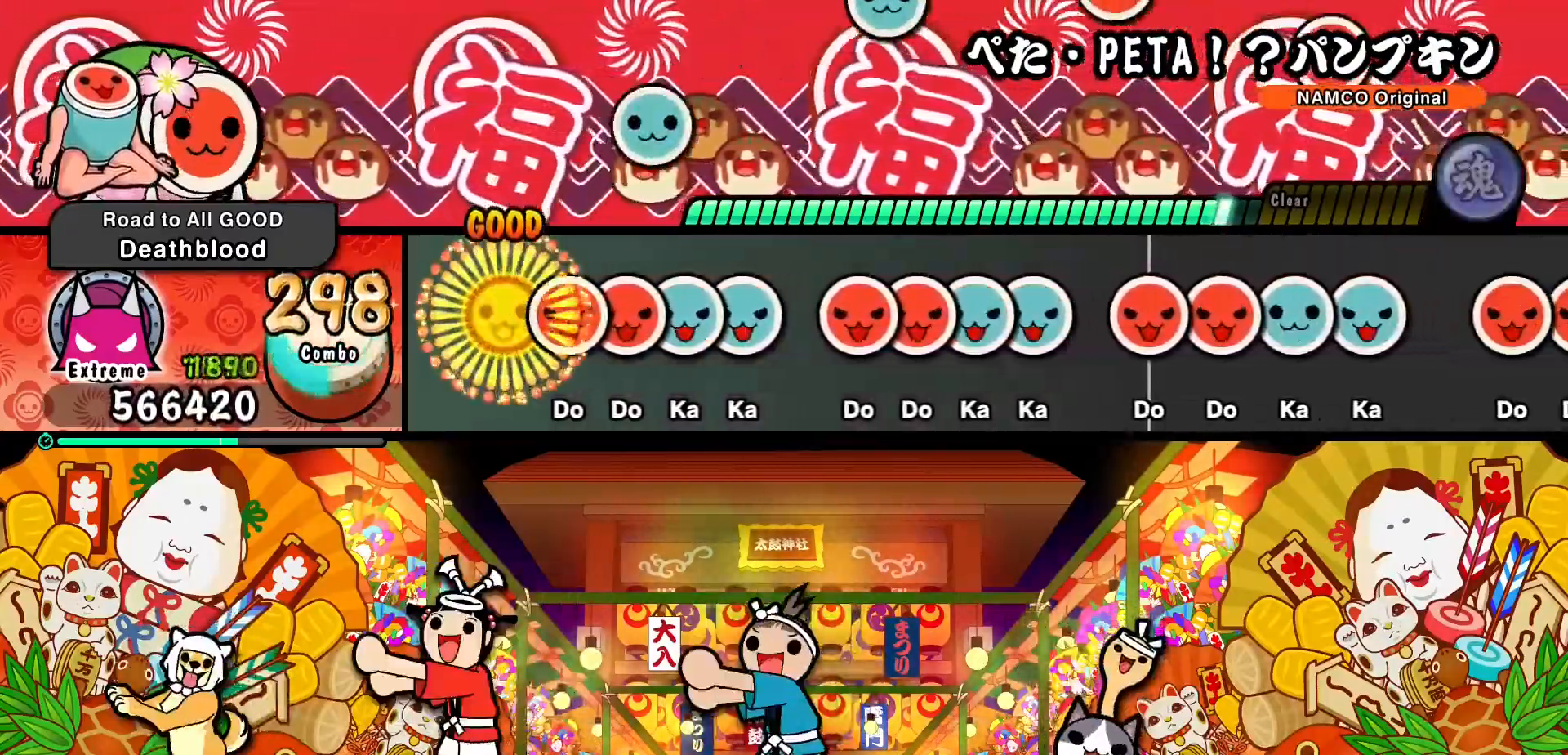
{"dt_ms": 500, "buttons": ["DPAD_UP"], "events": [[67, "DPAD_UP", "up"], [133, "SQUARE", "down"], [233, "DPAD_RIGHT", "down"], [233, "SQUARE", "up"], [333, "TRIANGLE", "down"], [350, "DPAD_RIGHT", "up"], [450, "DPAD_UP", "down"], [450, "TRIANGLE", "up"]]}
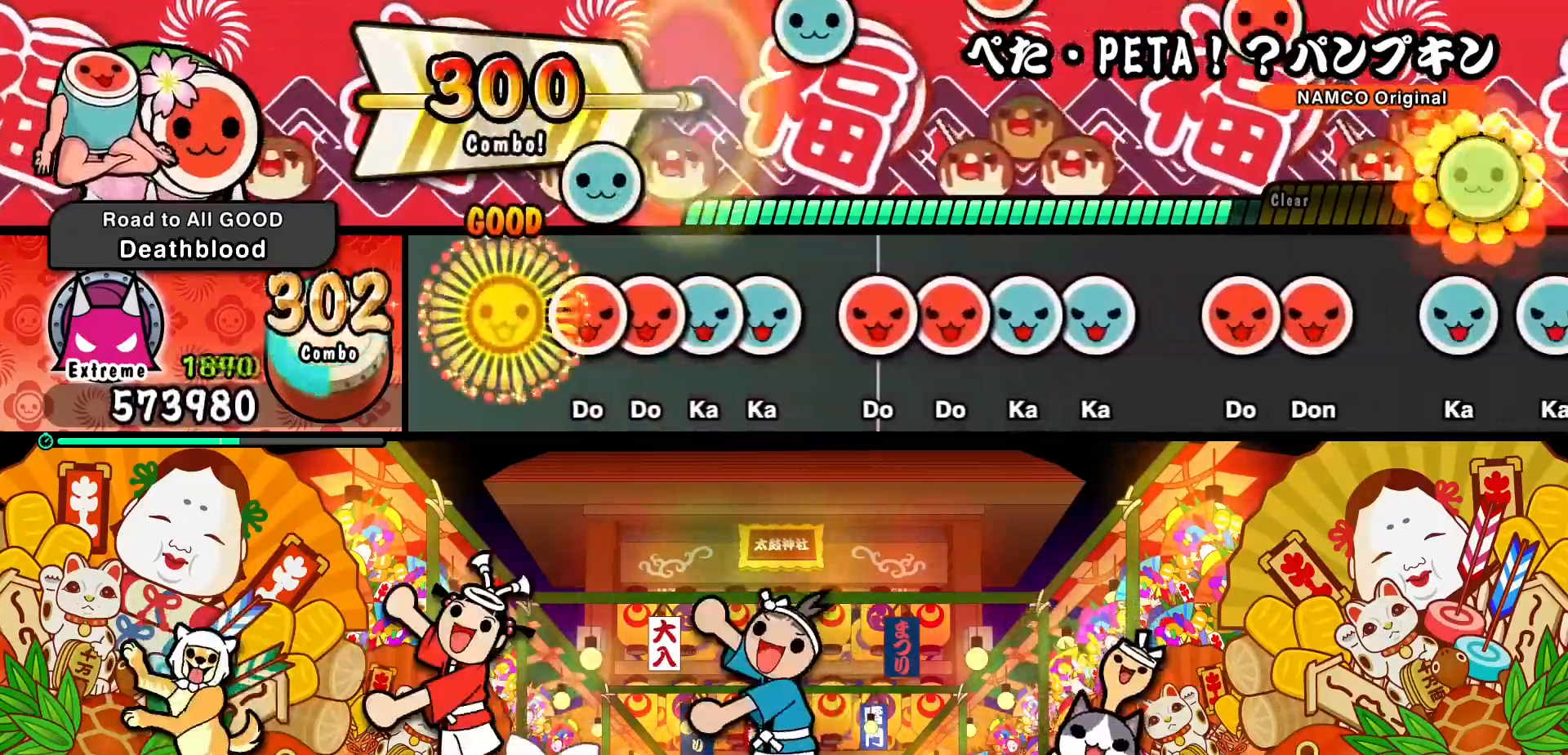
{"dt_ms": 500, "buttons": ["DPAD_UP"], "events": [[117, "DPAD_UP", "up"], [167, "SQUARE", "down"], [267, "DPAD_RIGHT", "down"], [267, "SQUARE", "up"], [367, "TRIANGLE", "down"], [383, "DPAD_RIGHT", "up"], [483, "DPAD_UP", "down"], [500, "TRIANGLE", "up"]]}
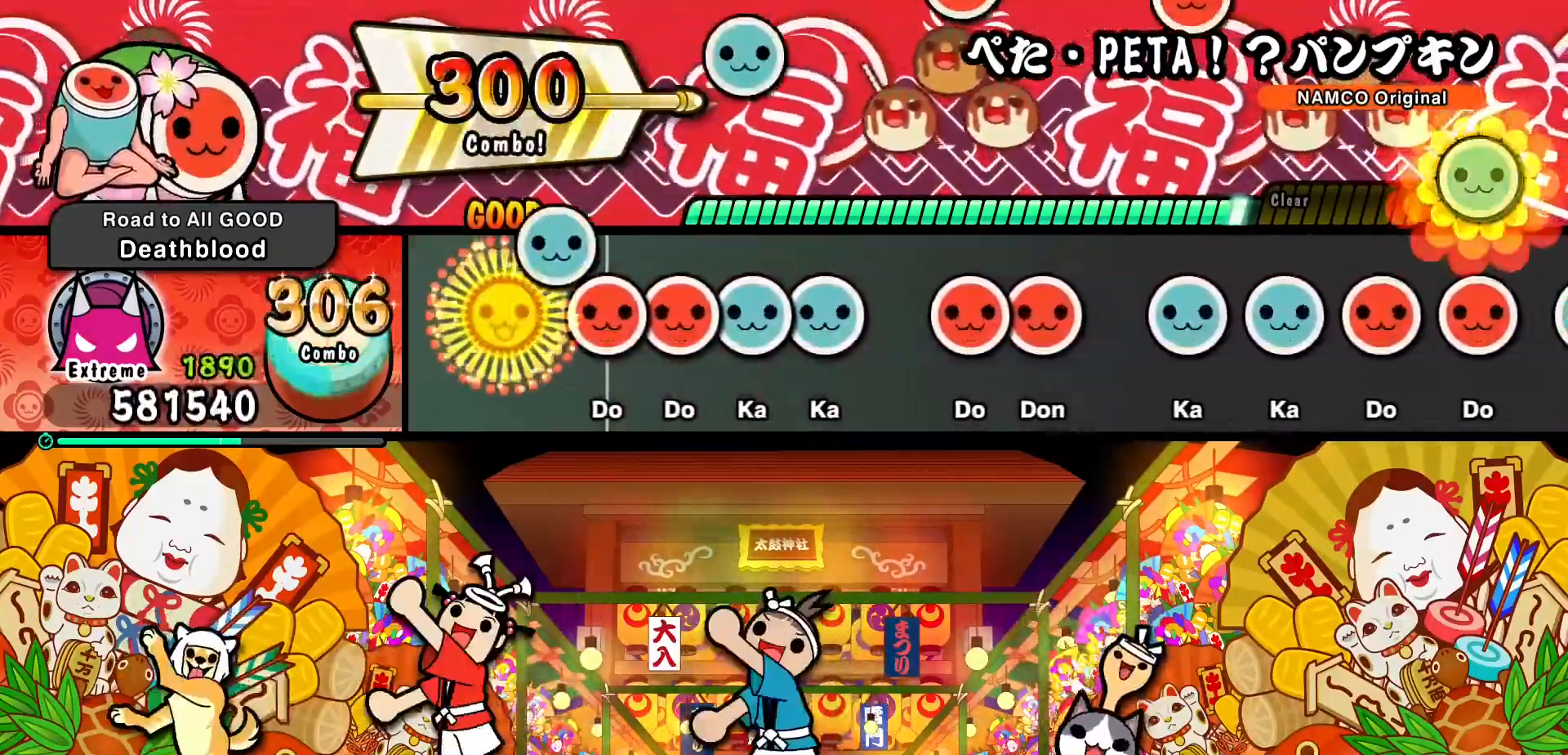
{"dt_ms": 500, "buttons": ["TRIANGLE"], "events": [[167, "DPAD_UP", "up"], [200, "SQUARE", "down"], [333, "DPAD_RIGHT", "down"], [350, "SQUARE", "up"], [467, "TRIANGLE", "down"], [483, "DPAD_RIGHT", "up"]]}
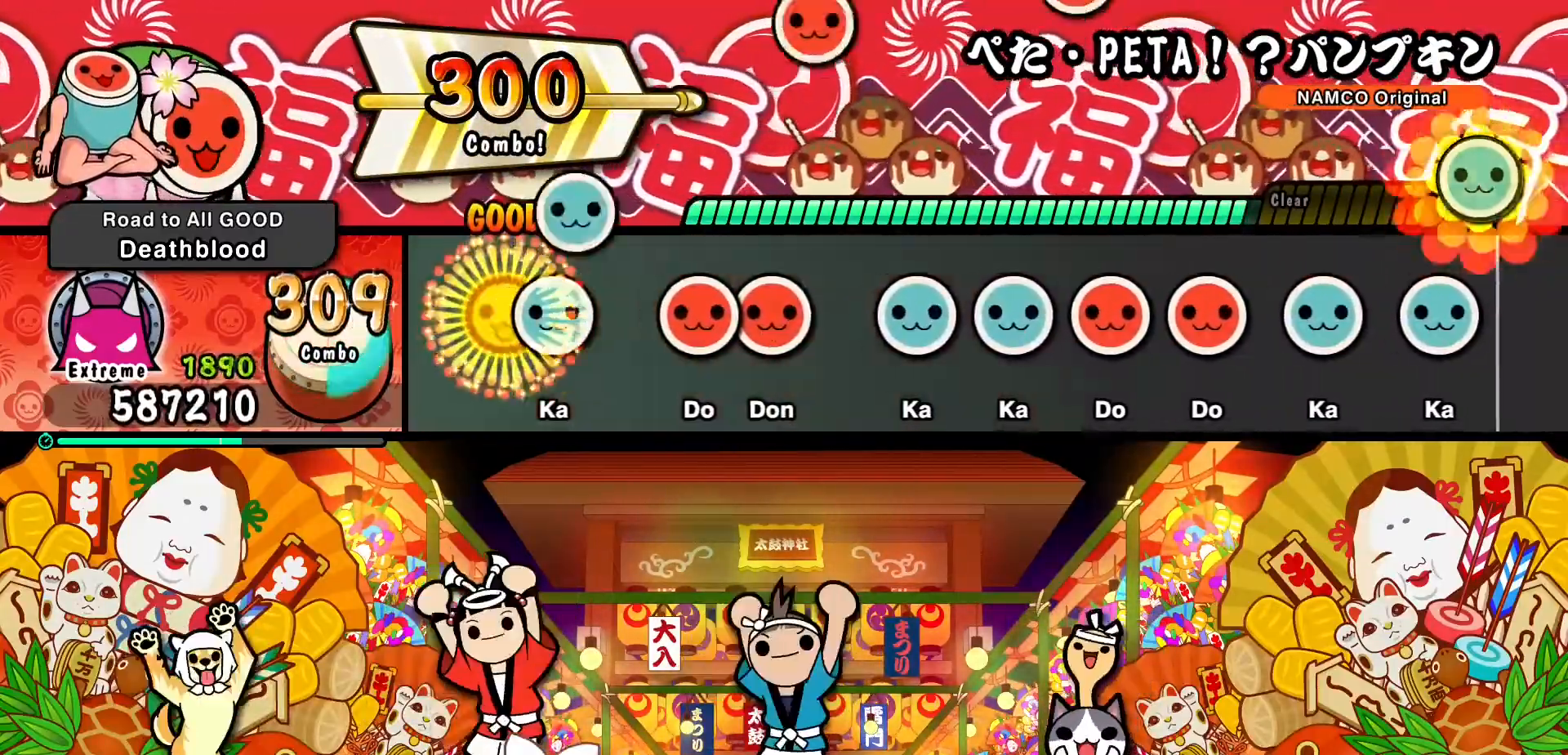
{"dt_ms": 500, "buttons": ["SQUARE", "DPAD_RIGHT"], "events": [[100, "DPAD_UP", "down"], [150, "TRIANGLE", "up"], [317, "DPAD_UP", "up"], [367, "SQUARE", "down"], [500, "DPAD_RIGHT", "down"]]}
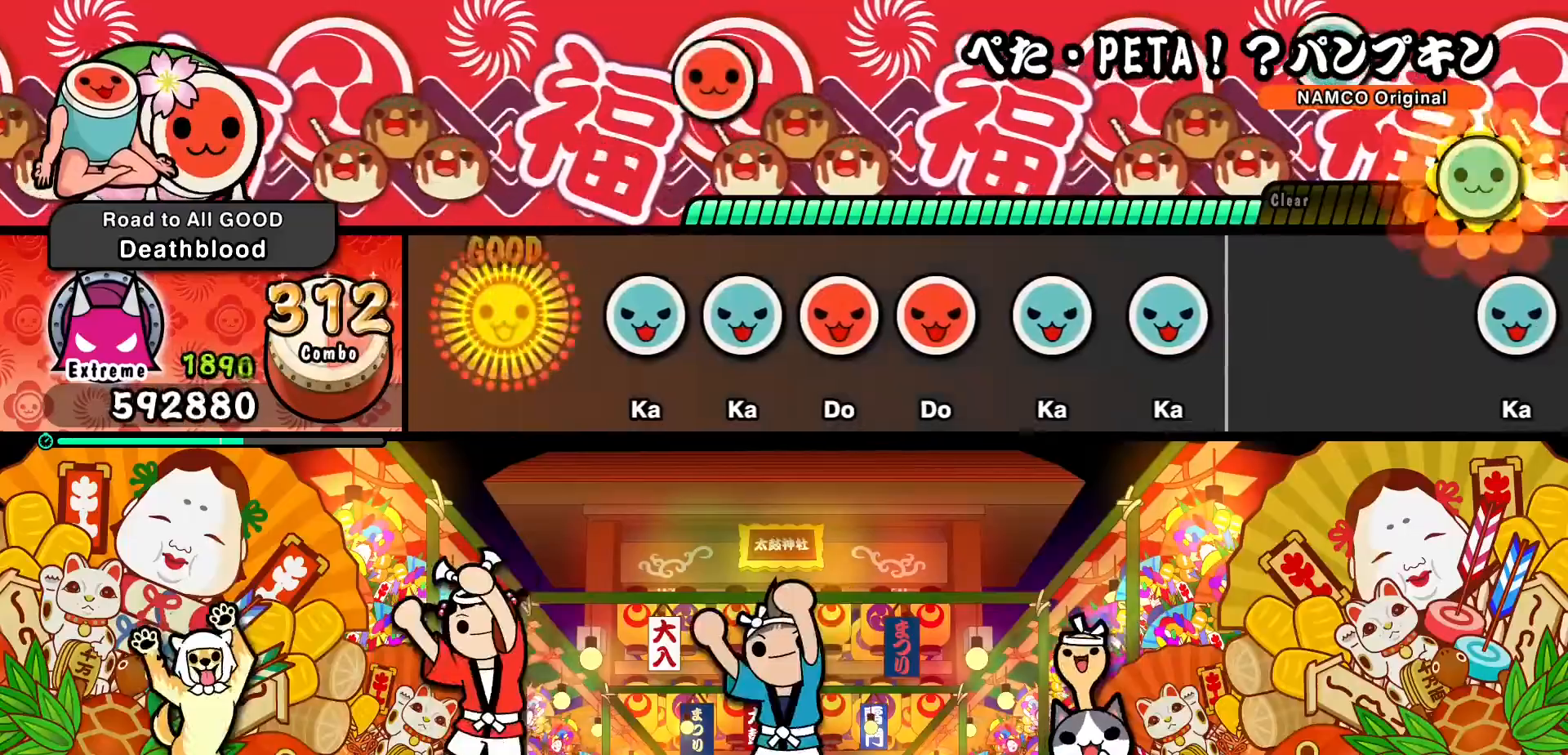
{"dt_ms": 500, "buttons": ["DPAD_UP"], "events": [[50, "SQUARE", "up"], [183, "DPAD_RIGHT", "up"], [267, "TRIANGLE", "down"], [433, "DPAD_UP", "down"], [450, "TRIANGLE", "up"]]}
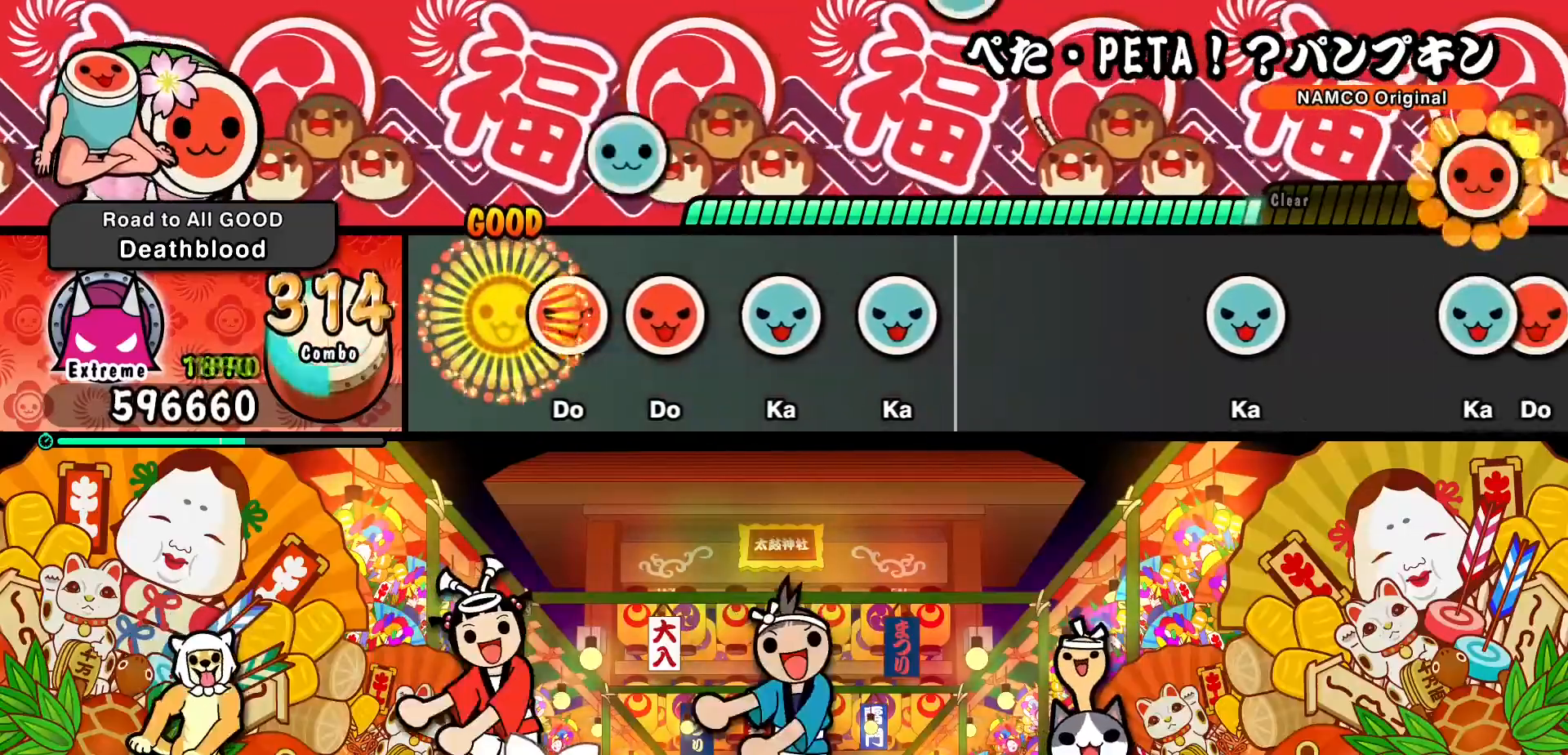
{"dt_ms": 500, "buttons": ["TRIANGLE"], "events": [[117, "DPAD_UP", "up"], [117, "SQUARE", "down"], [300, "DPAD_RIGHT", "down"], [317, "SQUARE", "up"], [450, "DPAD_RIGHT", "up"], [500, "TRIANGLE", "down"]]}
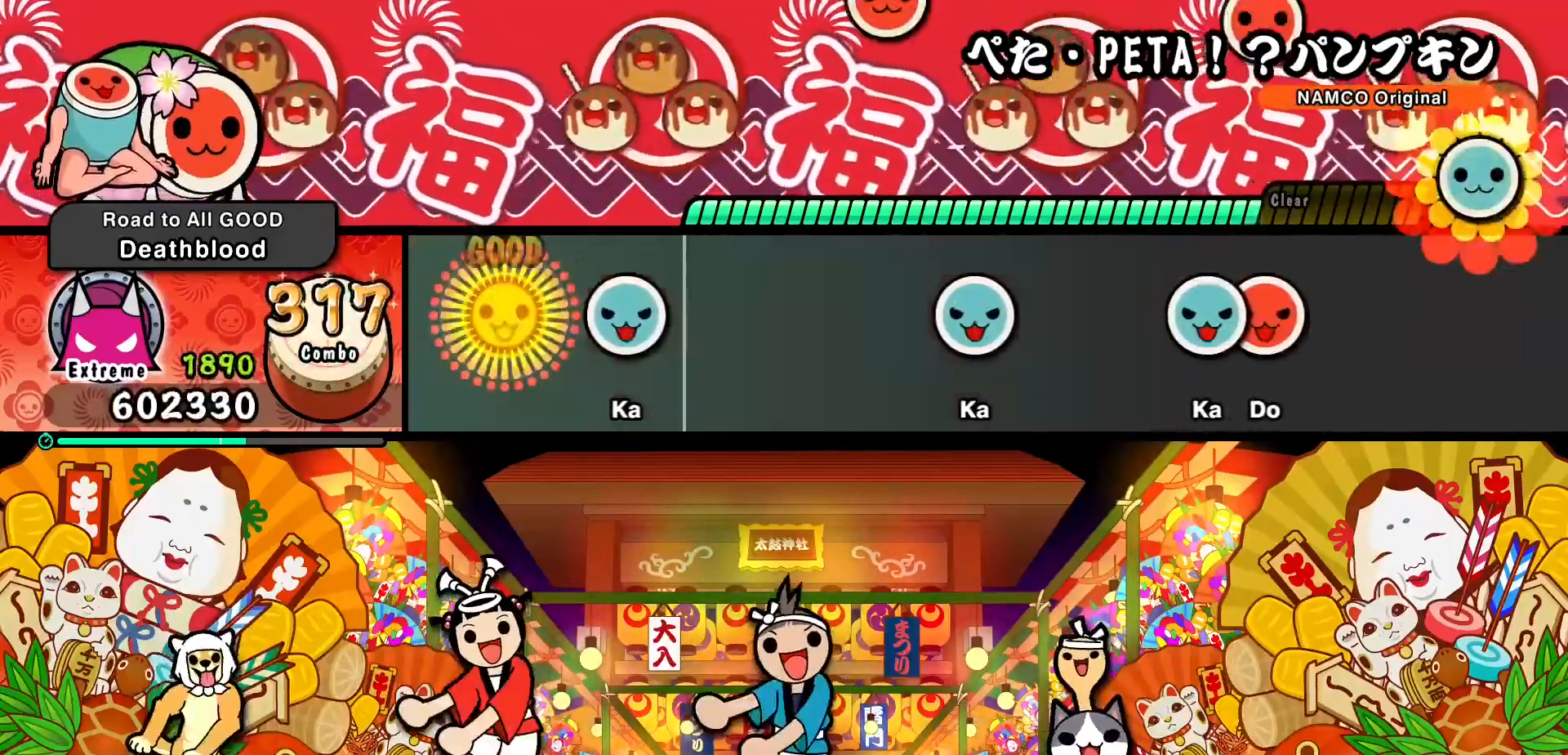
{"dt_ms": 500, "buttons": [], "events": [[133, "TRIANGLE", "up"], [233, "TRIANGLE", "down"], [450, "TRIANGLE", "up"]]}
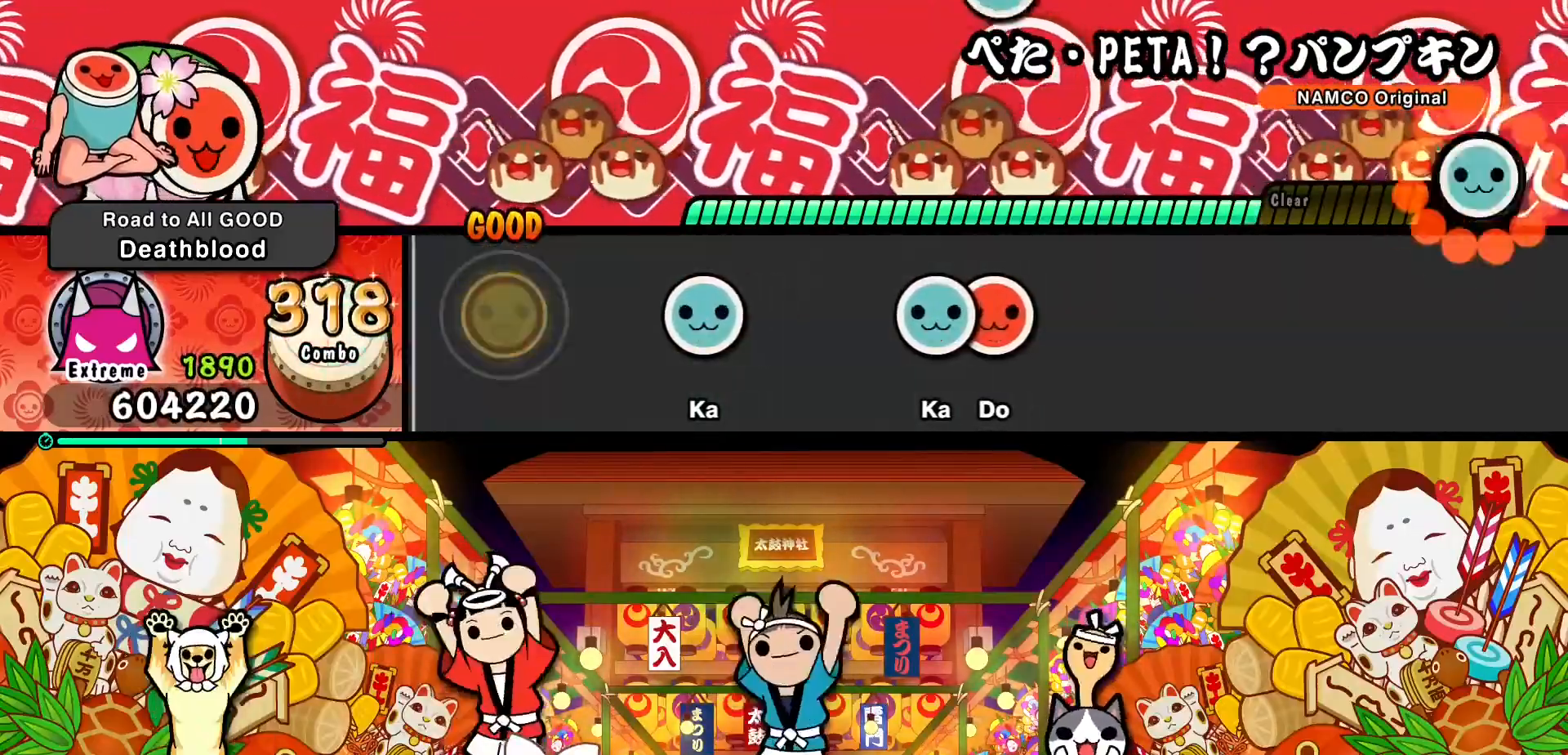
{"dt_ms": 500, "buttons": ["TRIANGLE"], "events": [[383, "TRIANGLE", "down"]]}
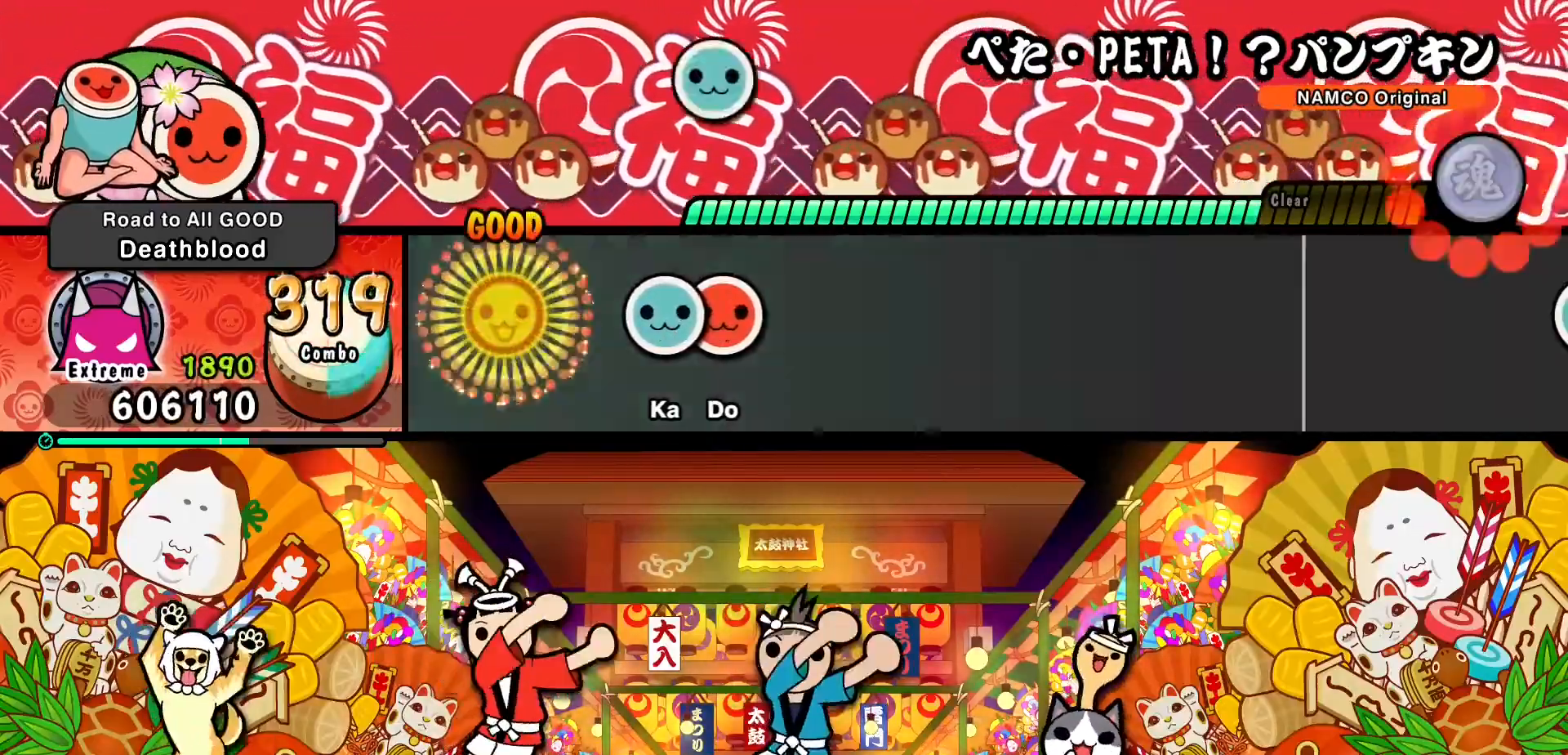
{"dt_ms": 500, "buttons": ["DPAD_RIGHT"], "events": [[67, "TRIANGLE", "up"], [300, "TRIANGLE", "down"], [400, "DPAD_RIGHT", "down"], [450, "TRIANGLE", "up"]]}
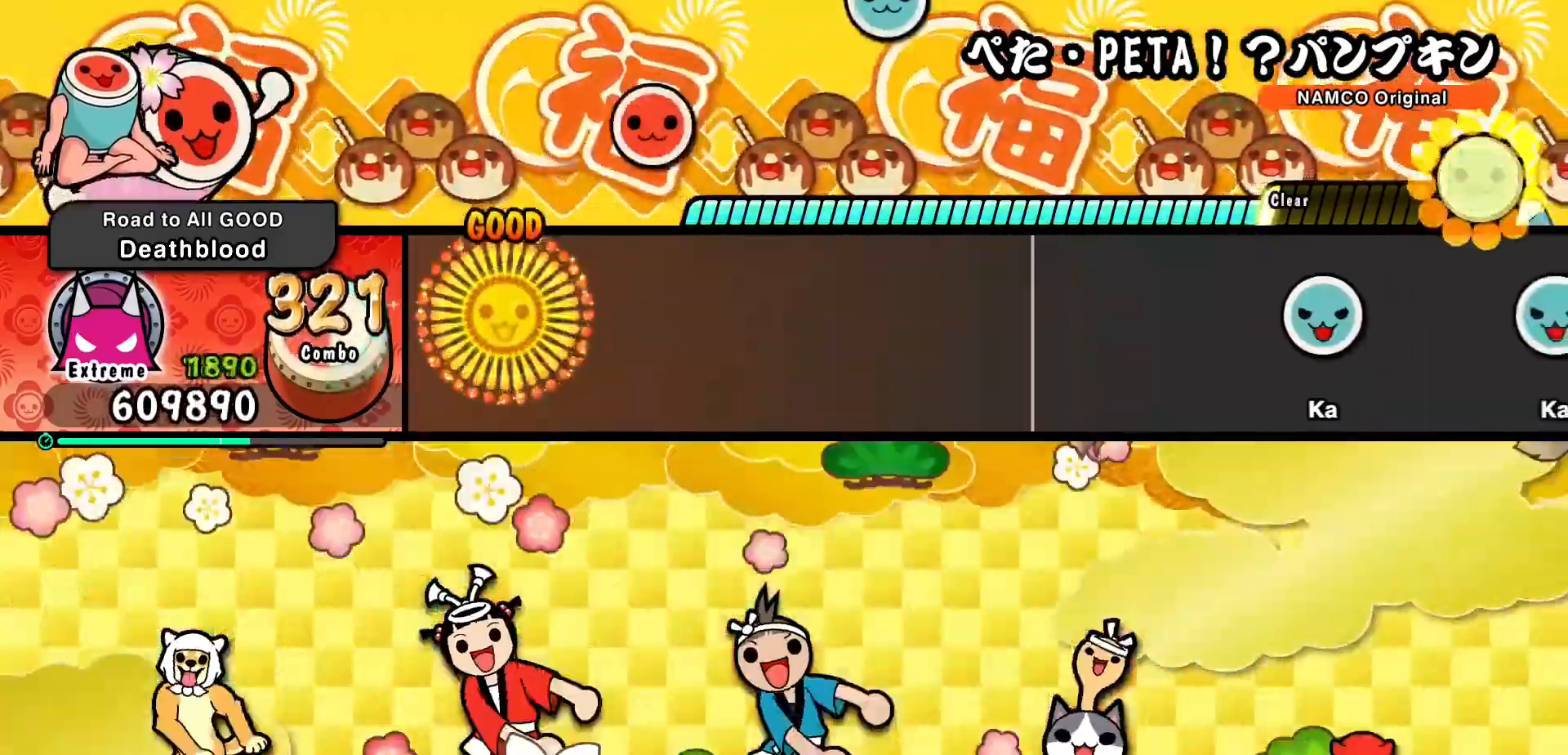
{"dt_ms": 500, "buttons": [], "events": [[83, "DPAD_RIGHT", "up"]]}
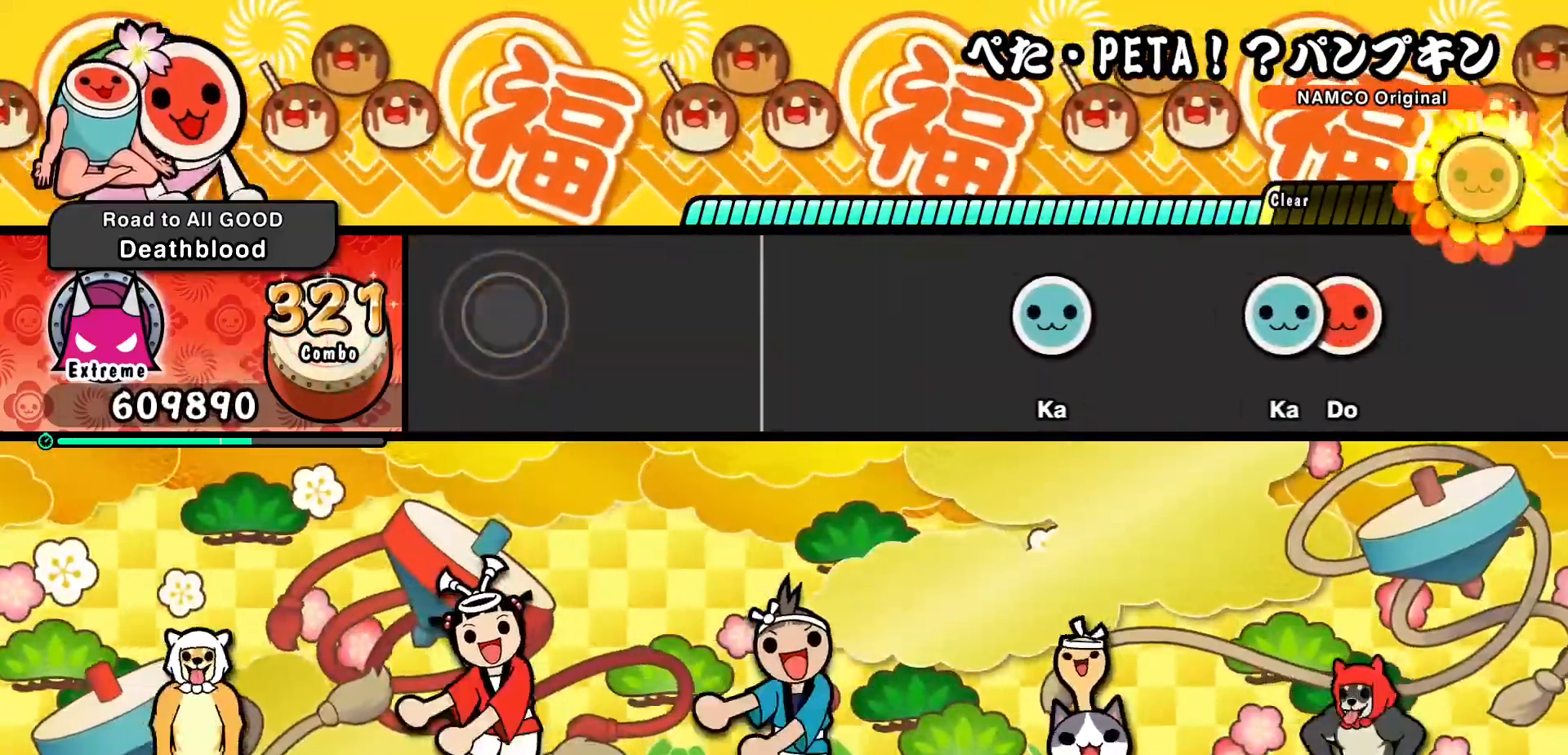
{"dt_ms": 500, "buttons": [], "events": []}
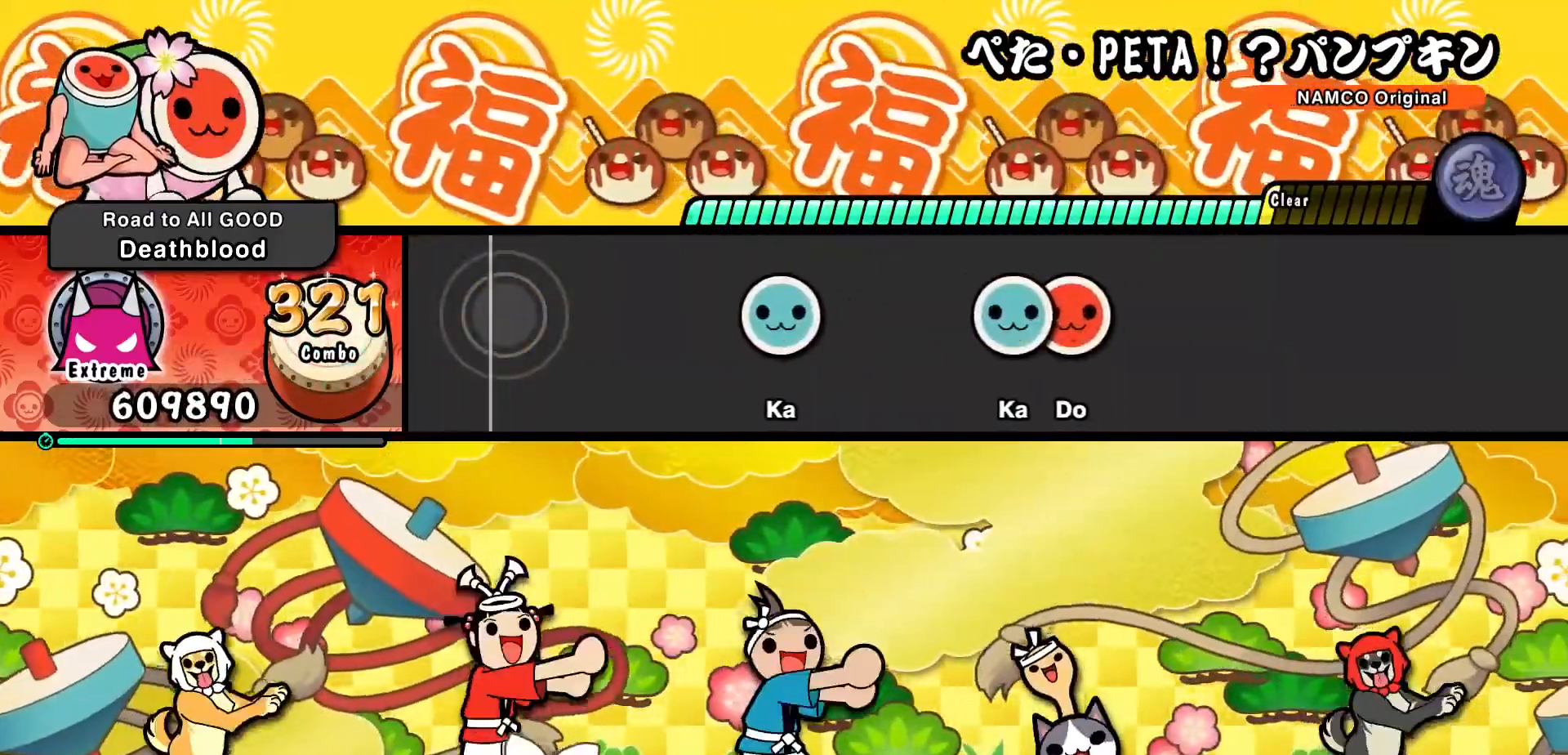
{"dt_ms": 500, "buttons": [], "events": []}
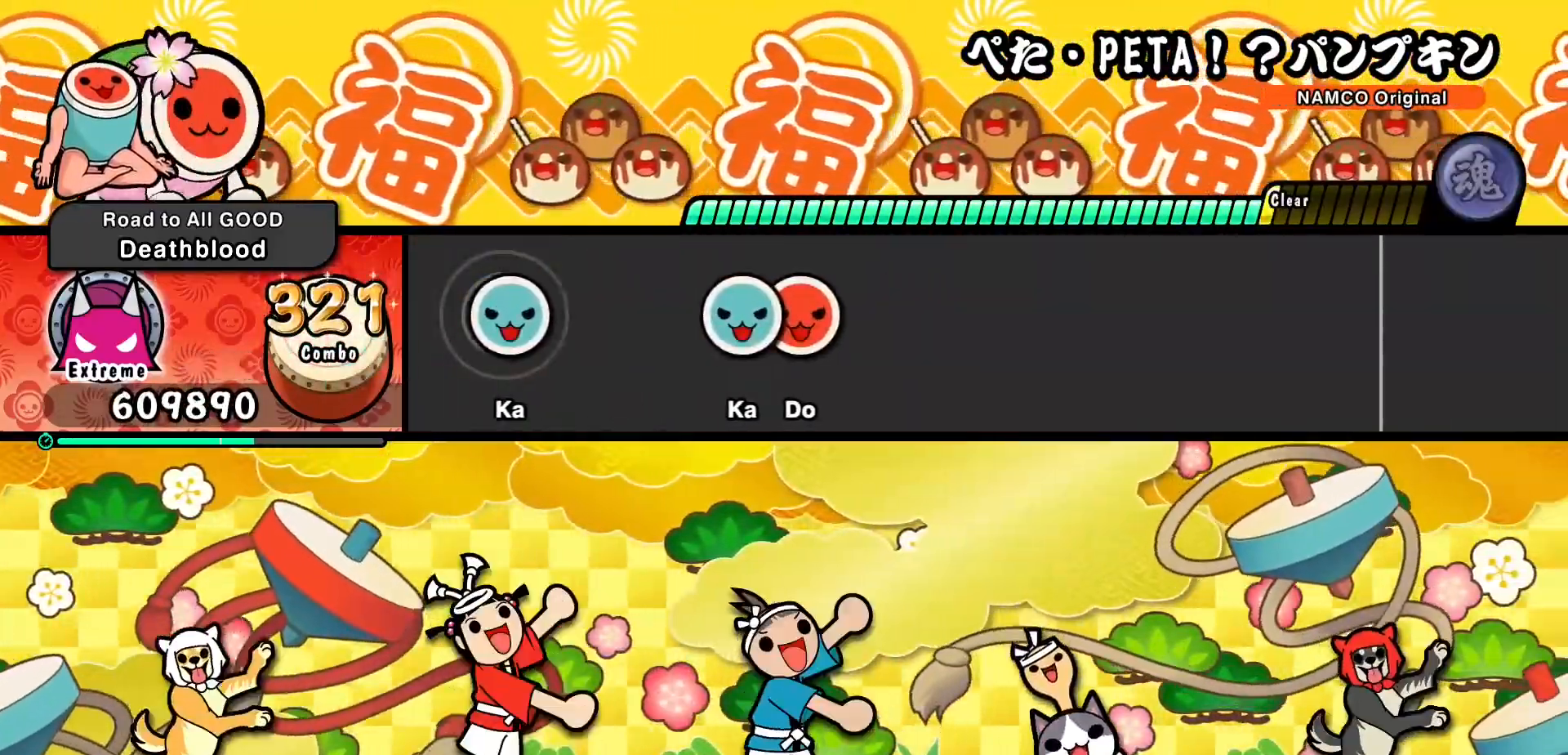
{"dt_ms": 500, "buttons": ["TRIANGLE"], "events": [[17, "TRIANGLE", "down"], [217, "TRIANGLE", "up"], [450, "TRIANGLE", "down"]]}
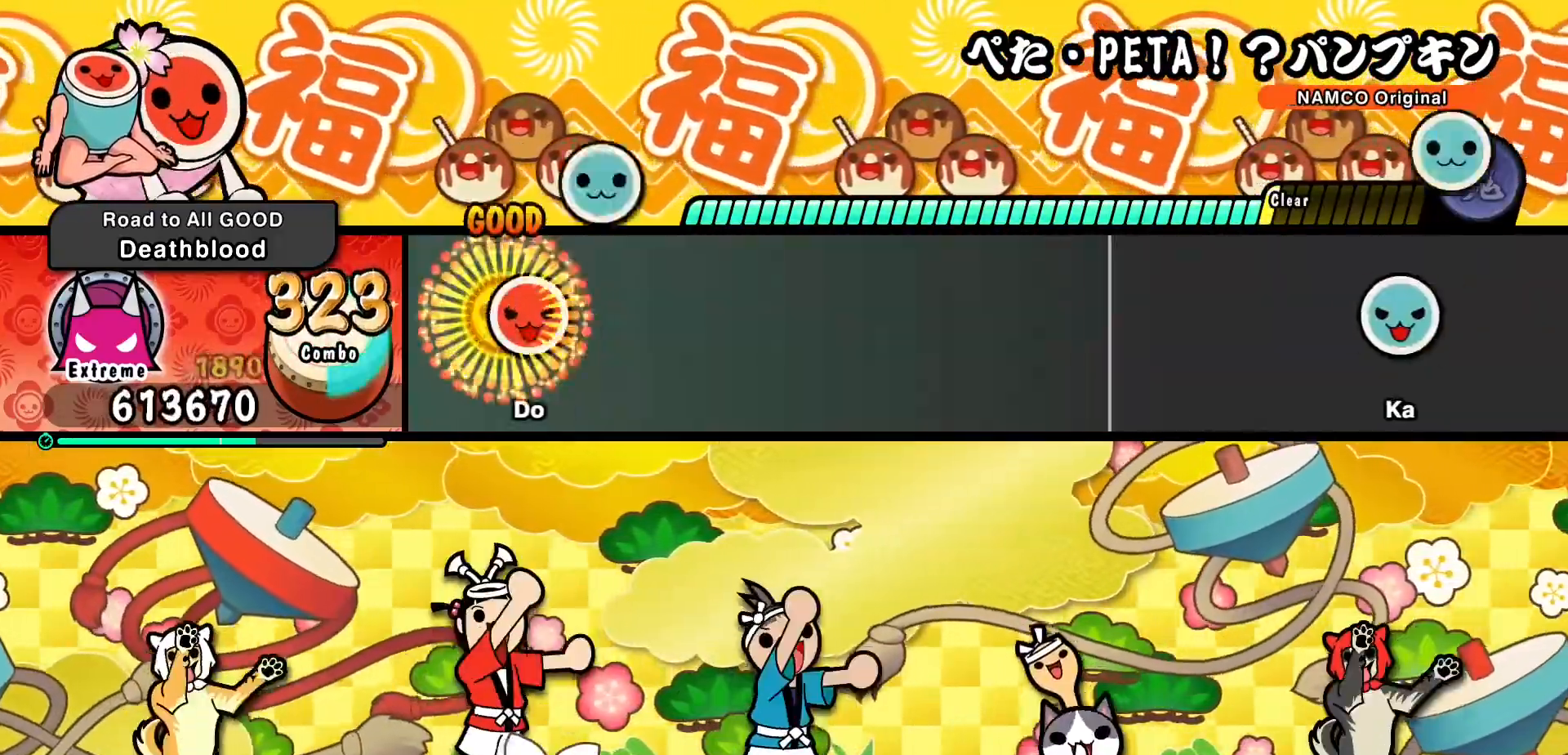
{"dt_ms": 1000, "buttons": []}
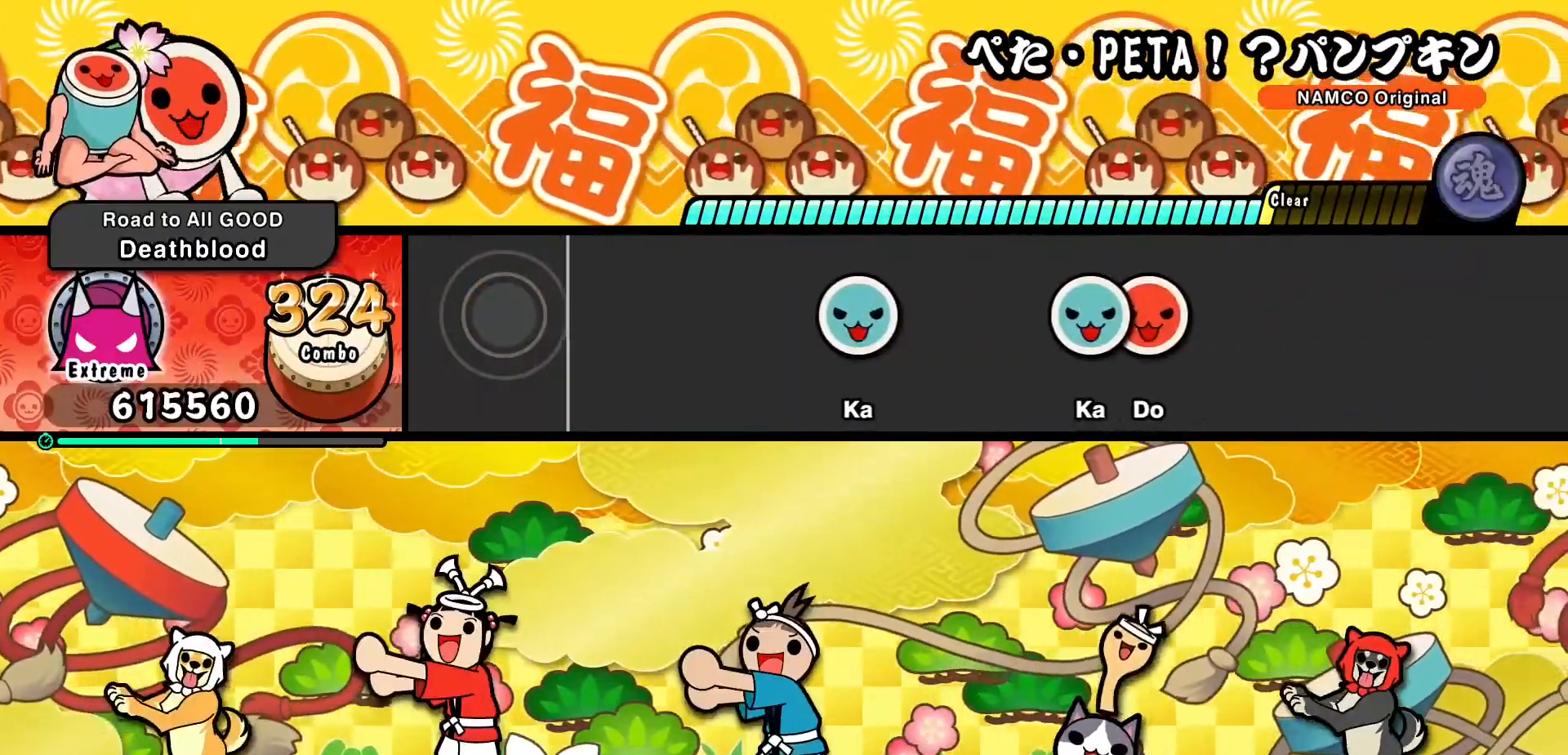
{"dt_ms": 1000, "buttons": []}
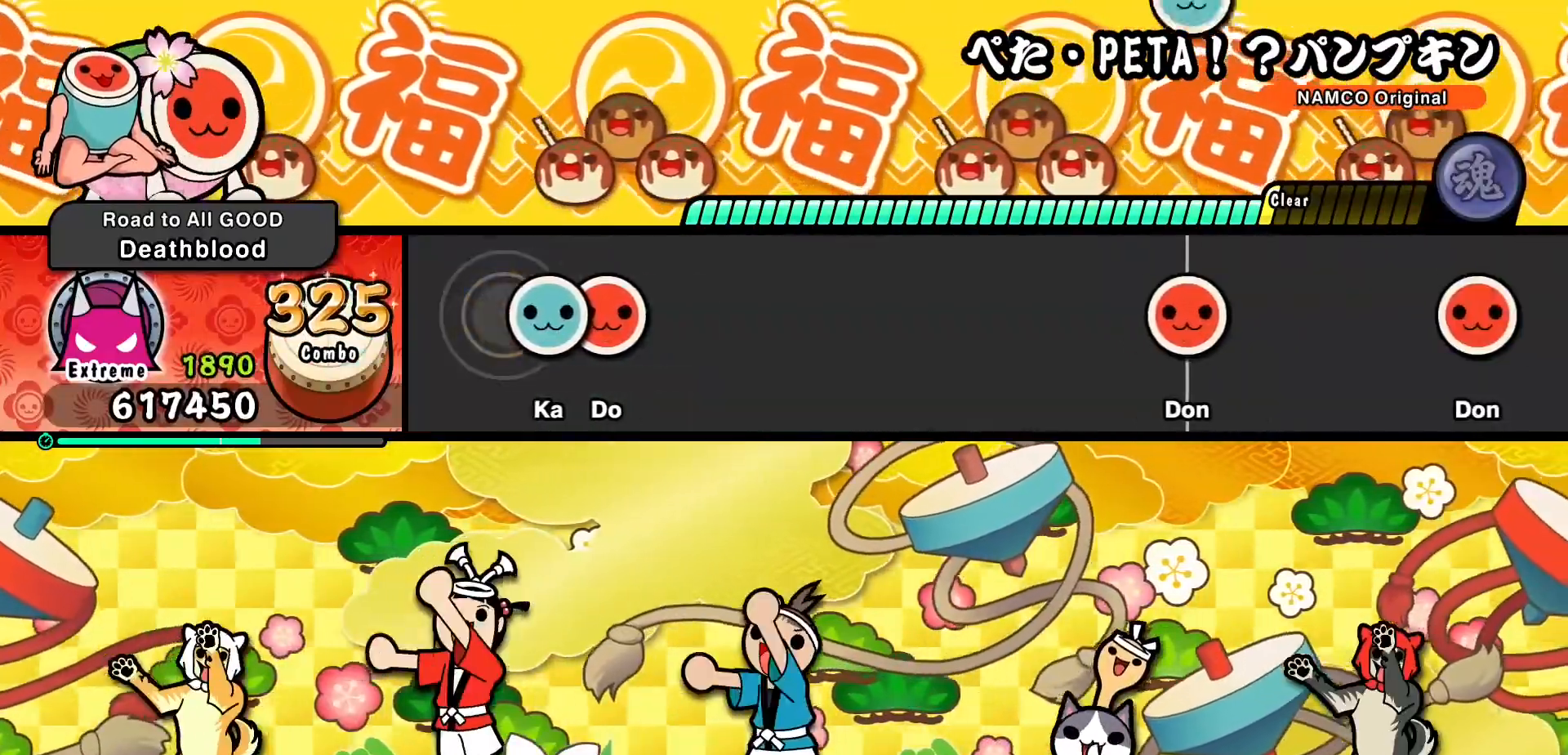
{"dt_ms": 500, "buttons": [], "events": [[83, "TRIANGLE", "down"], [200, "DPAD_RIGHT", "down"], [233, "TRIANGLE", "up"], [367, "DPAD_RIGHT", "up"]]}
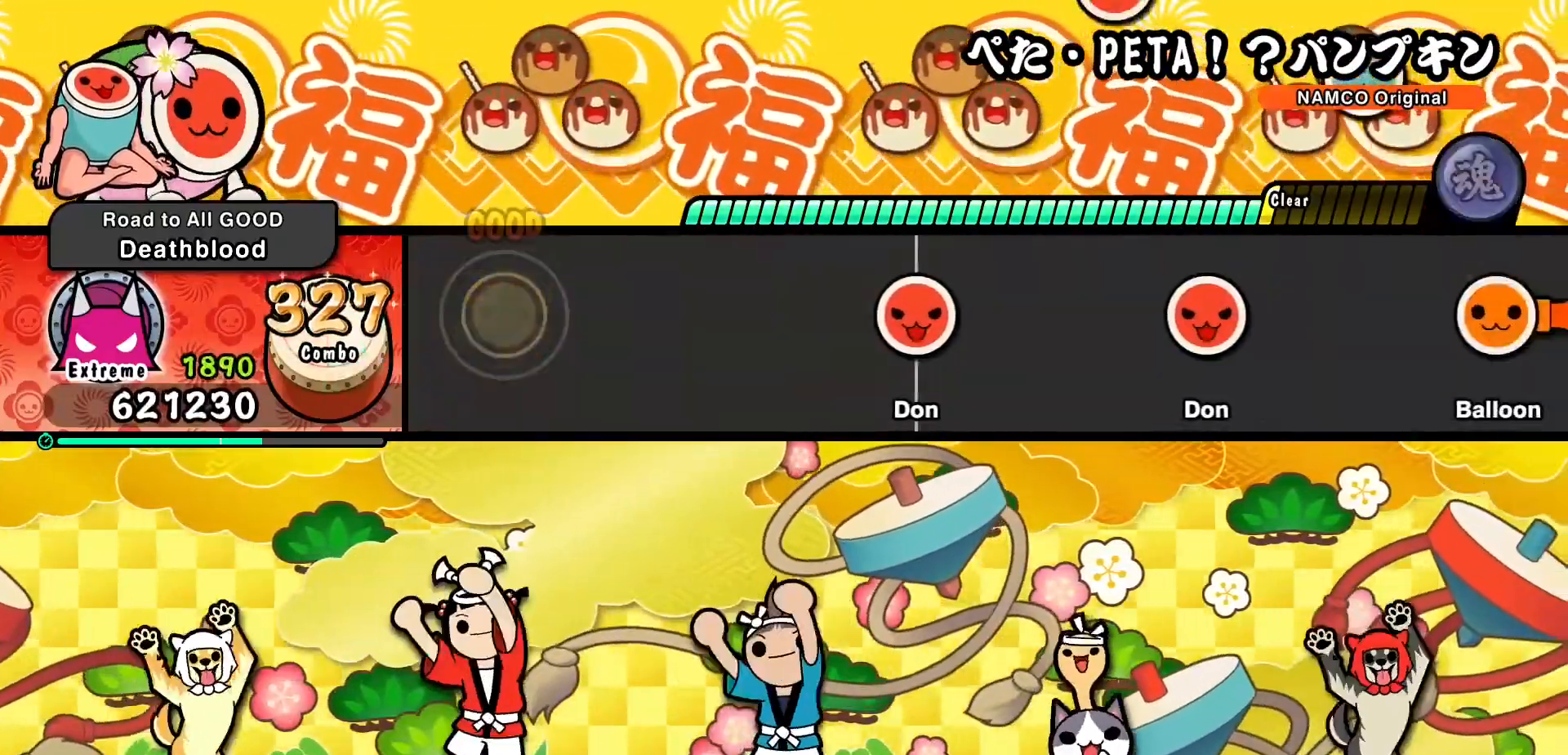
{"dt_ms": 500, "buttons": [], "events": []}
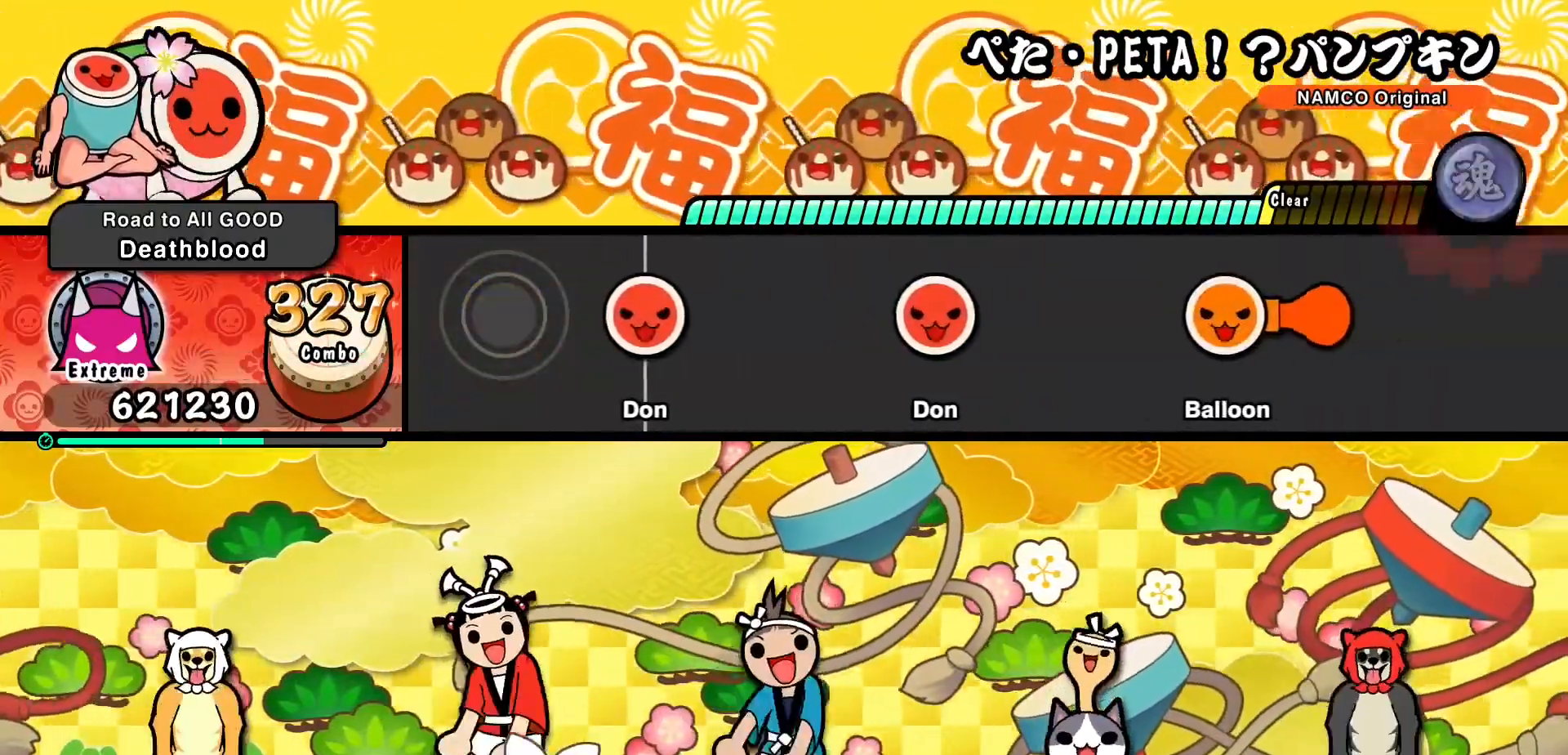
{"dt_ms": 500, "buttons": [], "events": [[267, "SQUARE", "down"], [500, "SQUARE", "up"]]}
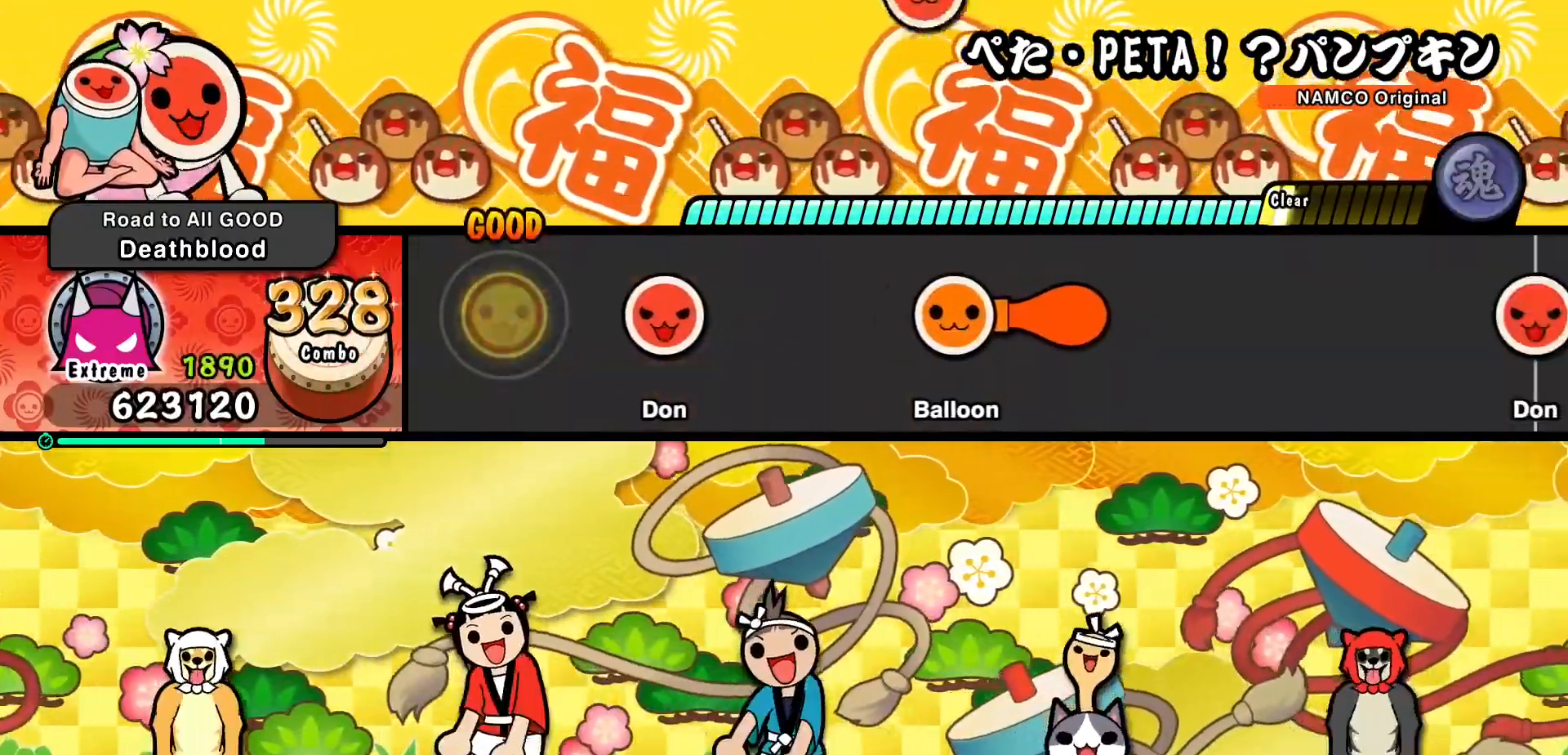
{"dt_ms": 500, "buttons": ["SQUARE"], "events": [[317, "SQUARE", "down"]]}
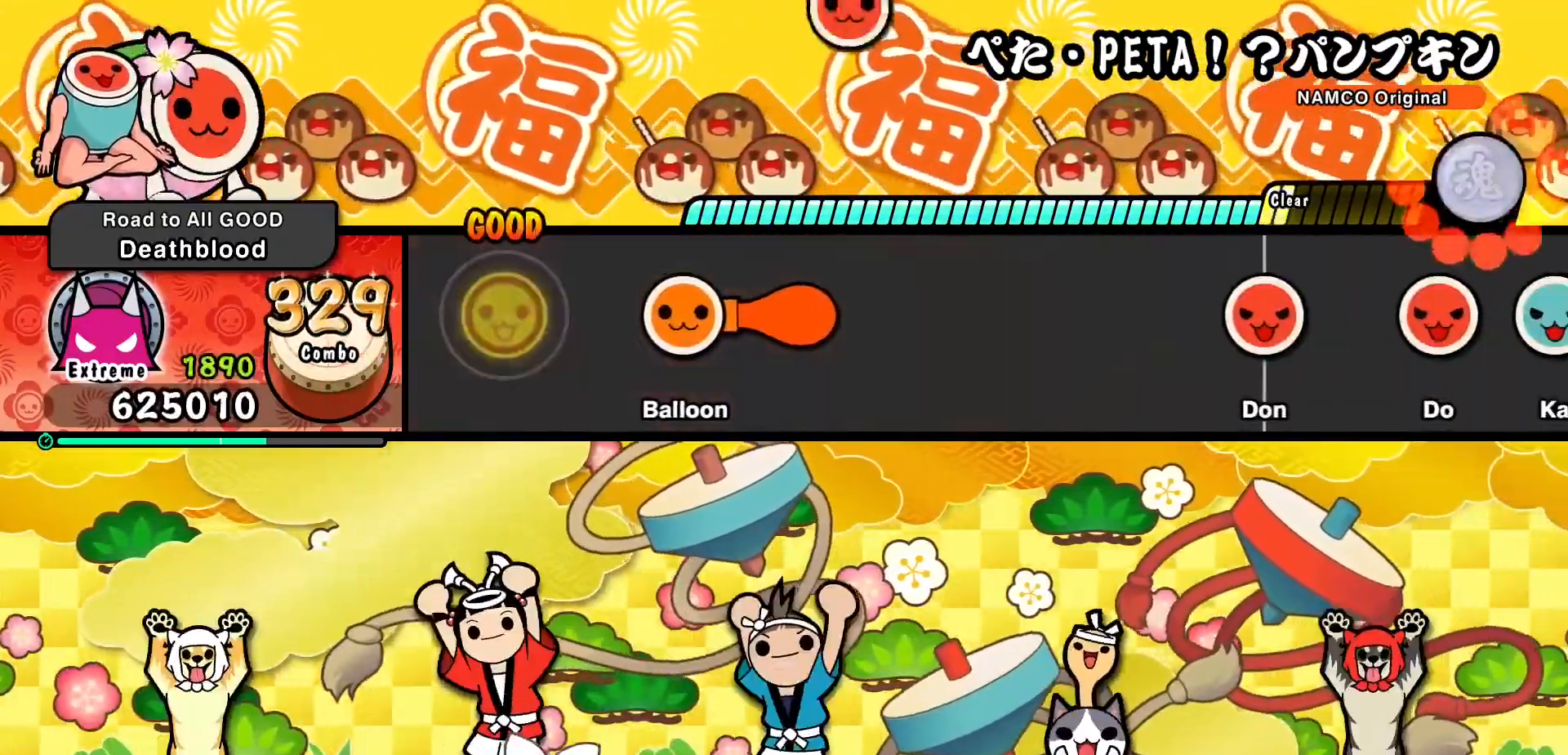
{"dt_ms": 500, "buttons": ["DPAD_DOWN", "DPAD_RIGHT"], "events": [[33, "SQUARE", "up"], [333, "CROSS", "down"], [400, "SQUARE", "down"], [417, "SQUARE", "up"], [433, "DPAD_DOWN", "down"], [450, "DPAD_RIGHT", "down"], [467, "CROSS", "up"]]}
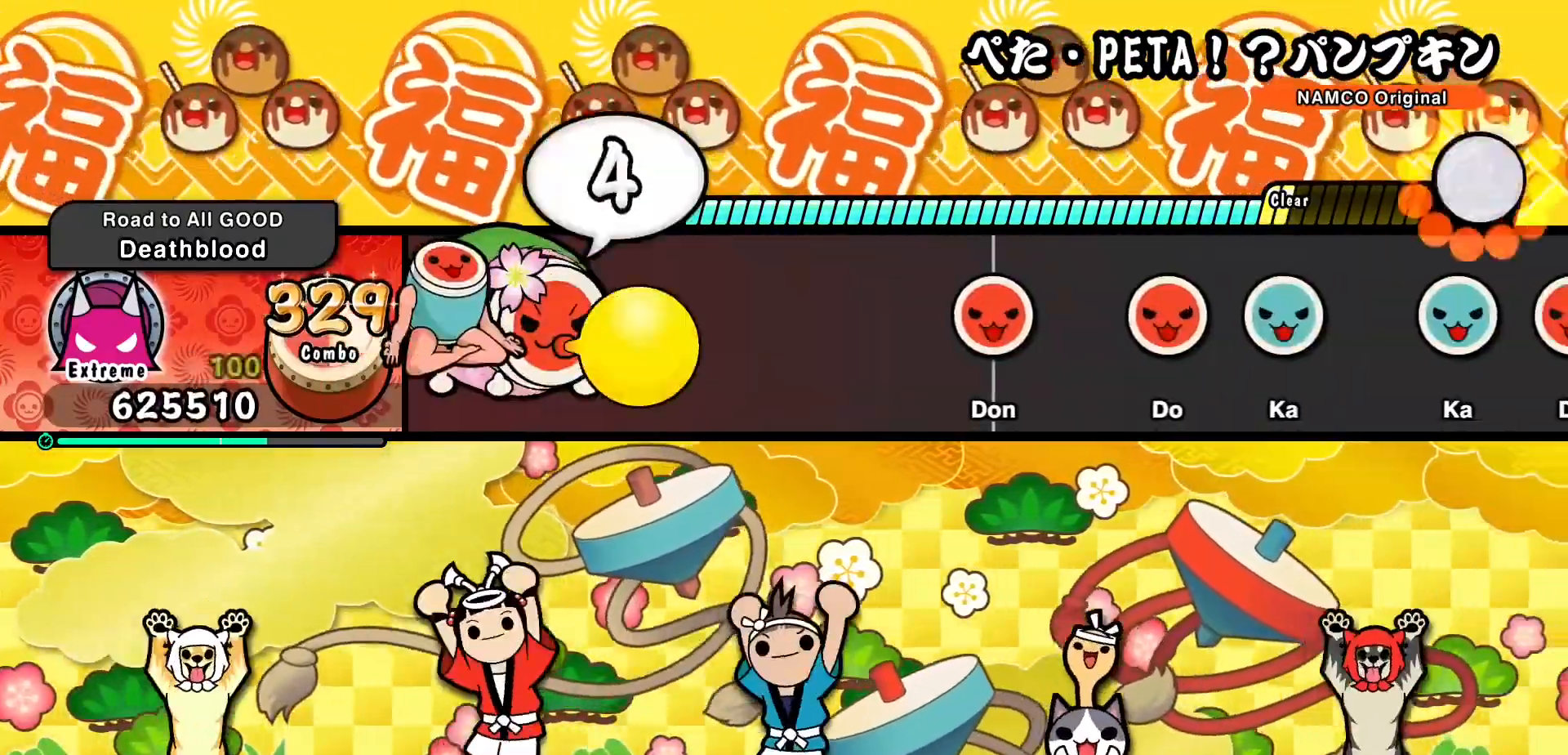
{"dt_ms": 500, "buttons": [], "events": [[17, "CROSS", "down"], [17, "DPAD_RIGHT", "up"], [33, "DPAD_DOWN", "up"], [50, "SQUARE", "down"], [100, "SQUARE", "up"], [117, "DPAD_DOWN", "down"], [133, "CROSS", "up"], [133, "DPAD_RIGHT", "down"], [167, "CROSS", "down"], [167, "DPAD_RIGHT", "up"], [183, "DPAD_DOWN", "up"], [200, "SQUARE", "down"], [250, "DPAD_DOWN", "down"], [267, "SQUARE", "up"], [283, "DPAD_RIGHT", "down"], [300, "CROSS", "up"], [367, "DPAD_RIGHT", "up"], [400, "DPAD_DOWN", "up"]]}
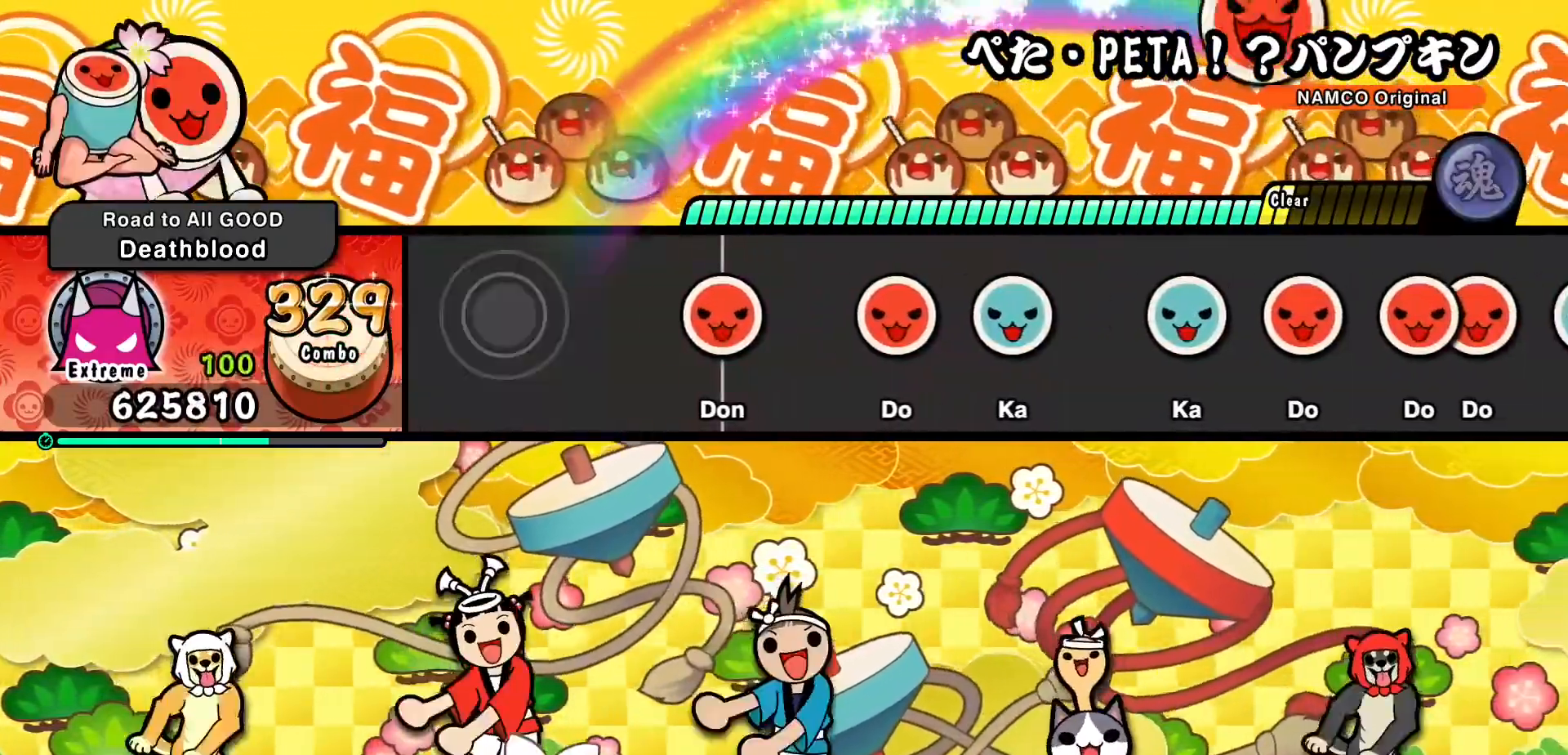
{"dt_ms": 1000, "buttons": ["TRIANGLE"]}